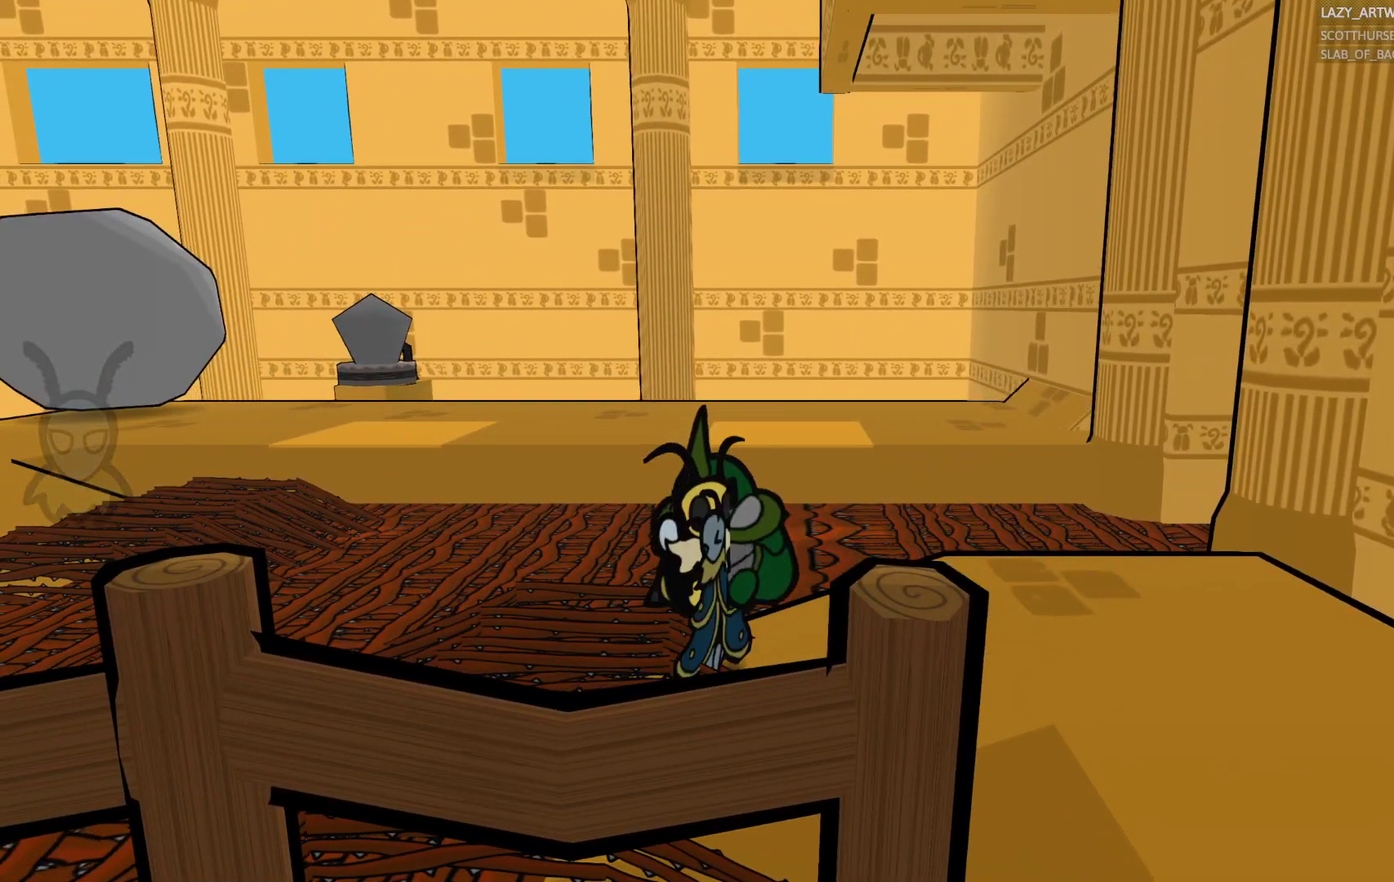
Gameplay with a controller (PlayStation layout); each line is a JSON object with the inputs held at the frame after it. "events" lists button and stick changes between this image and that frame as [ms after this image, input, new state], when the widget could be followed in between. This document gives stick clicks only as held states, not as events.
{"buttons": [], "left_stick": "center", "right_stick": "center", "events": [[150, "left_stick", "center"], [350, "CIRCLE", "up"]]}
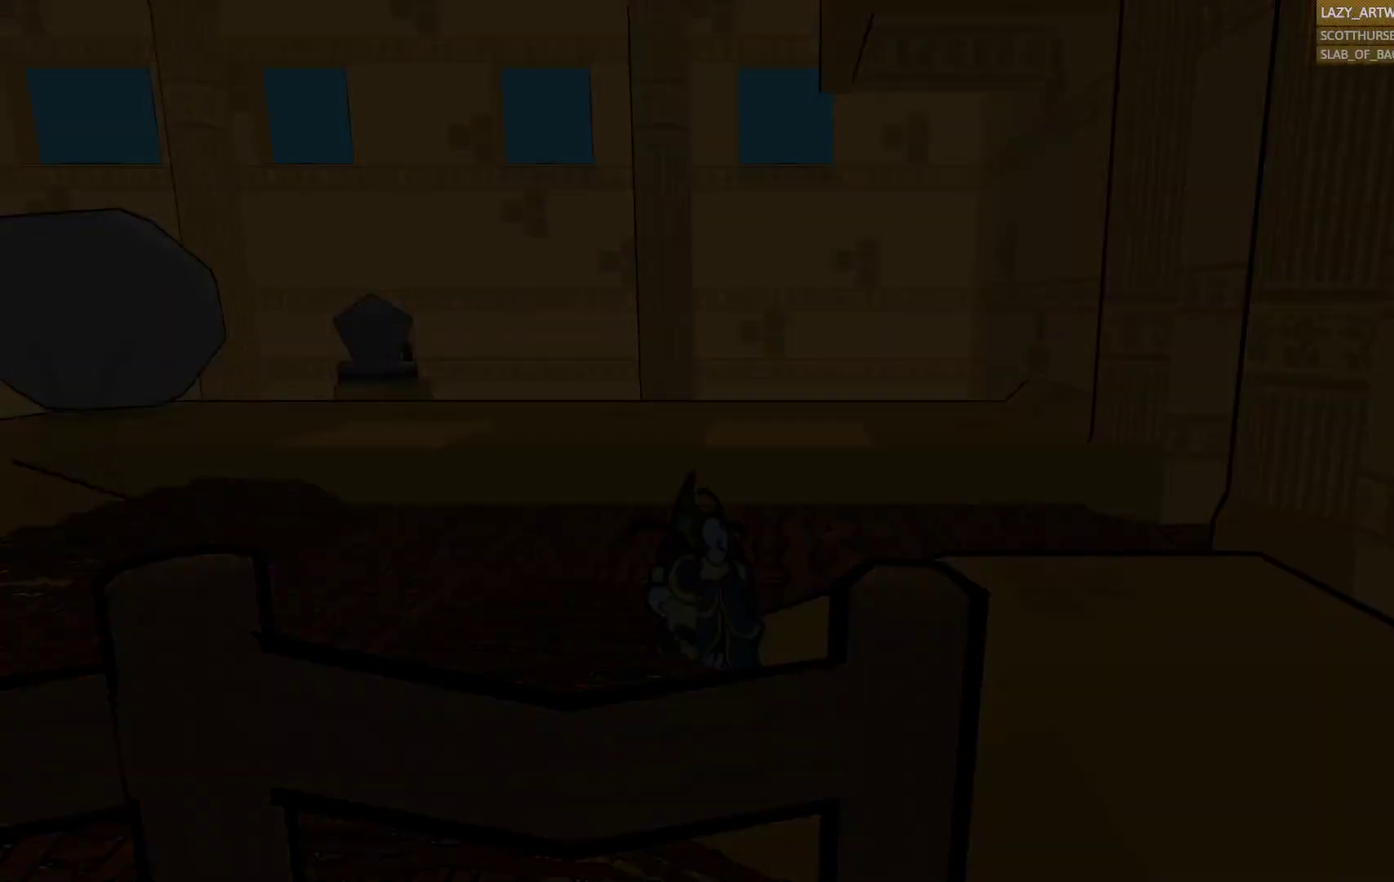
{"buttons": [], "left_stick": "center", "right_stick": "center", "events": []}
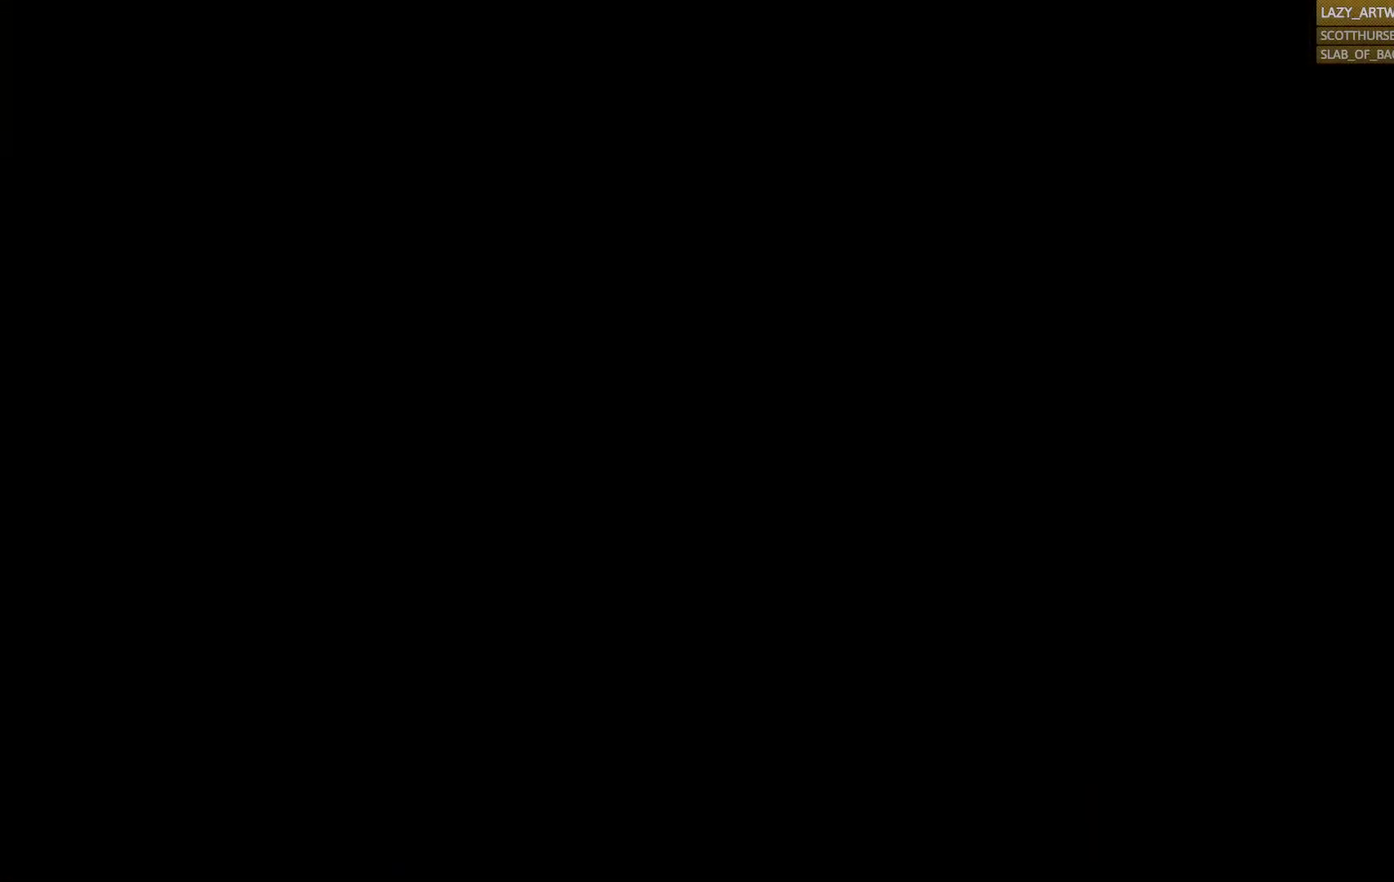
{"buttons": [], "left_stick": "center", "right_stick": "center", "events": []}
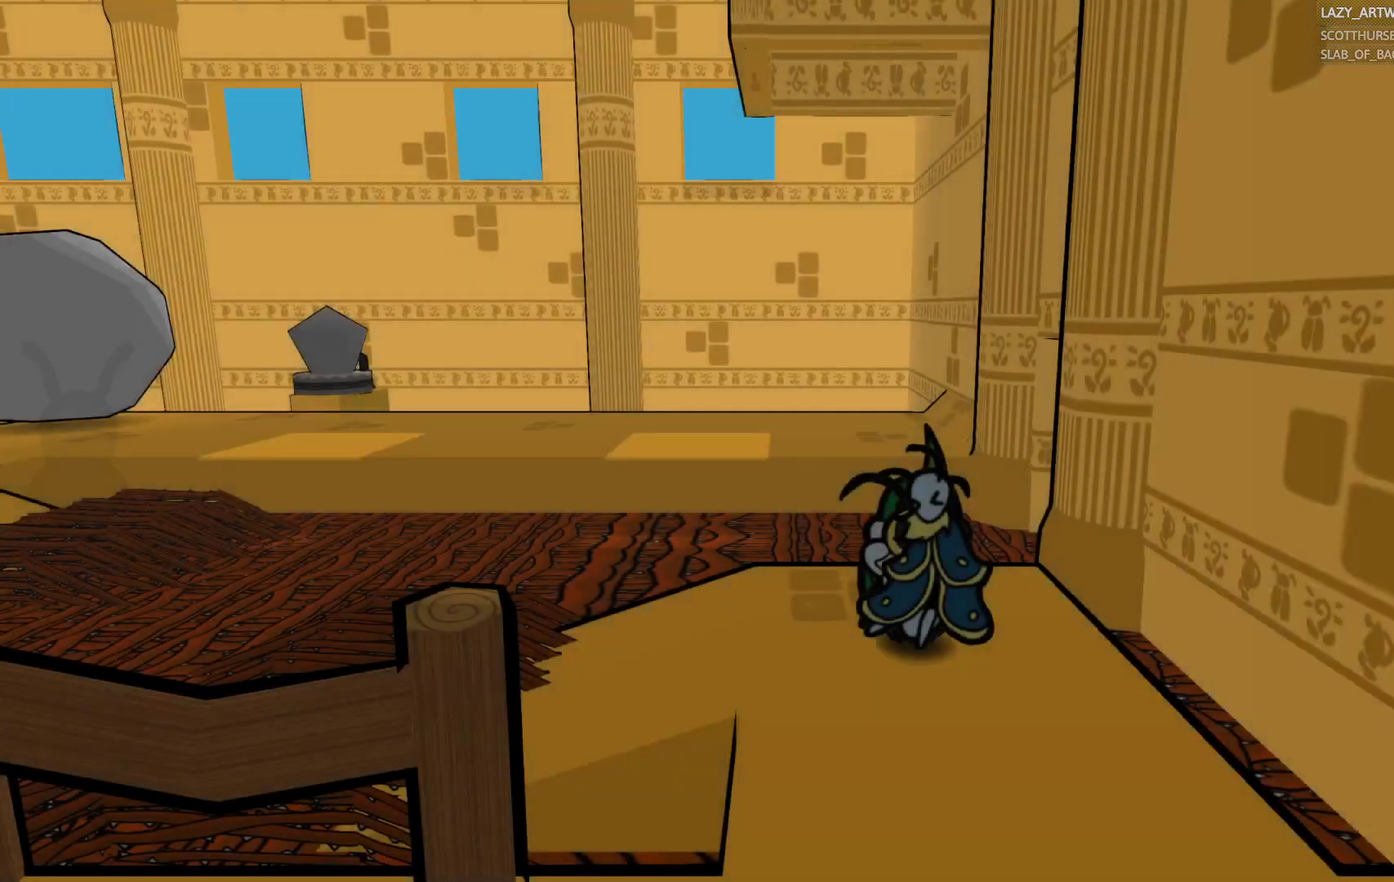
{"buttons": ["CIRCLE"], "left_stick": "up-left", "right_stick": "center", "events": [[50, "left_stick", "right"], [300, "left_stick", "center"], [333, "CIRCLE", "down"], [383, "left_stick", "up-left"]]}
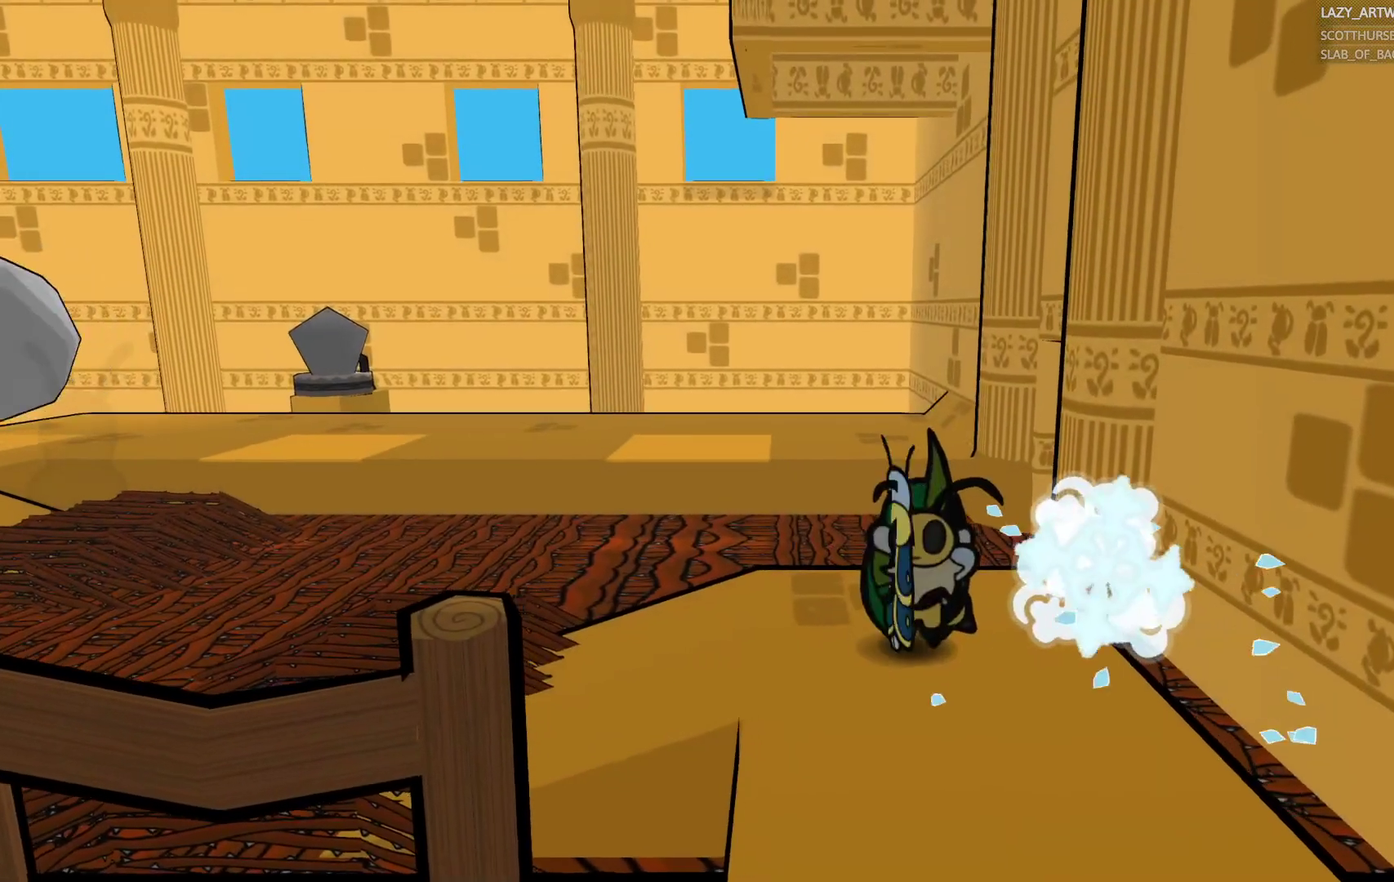
{"buttons": ["CIRCLE"], "left_stick": "left", "right_stick": "center", "events": [[467, "left_stick", "left"]]}
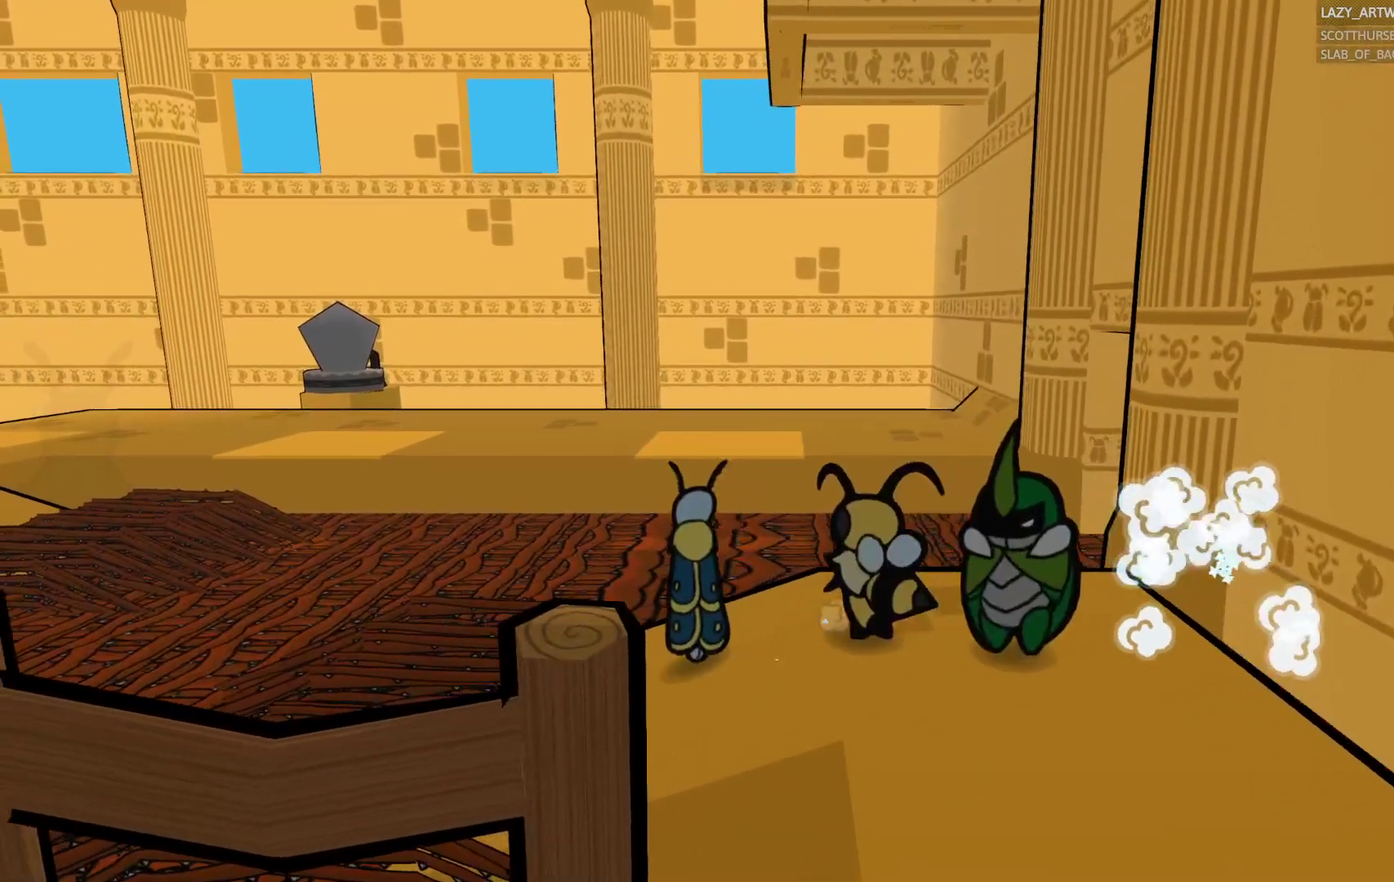
{"buttons": ["CIRCLE"], "left_stick": "up-left", "right_stick": "center", "events": [[117, "left_stick", "up-left"]]}
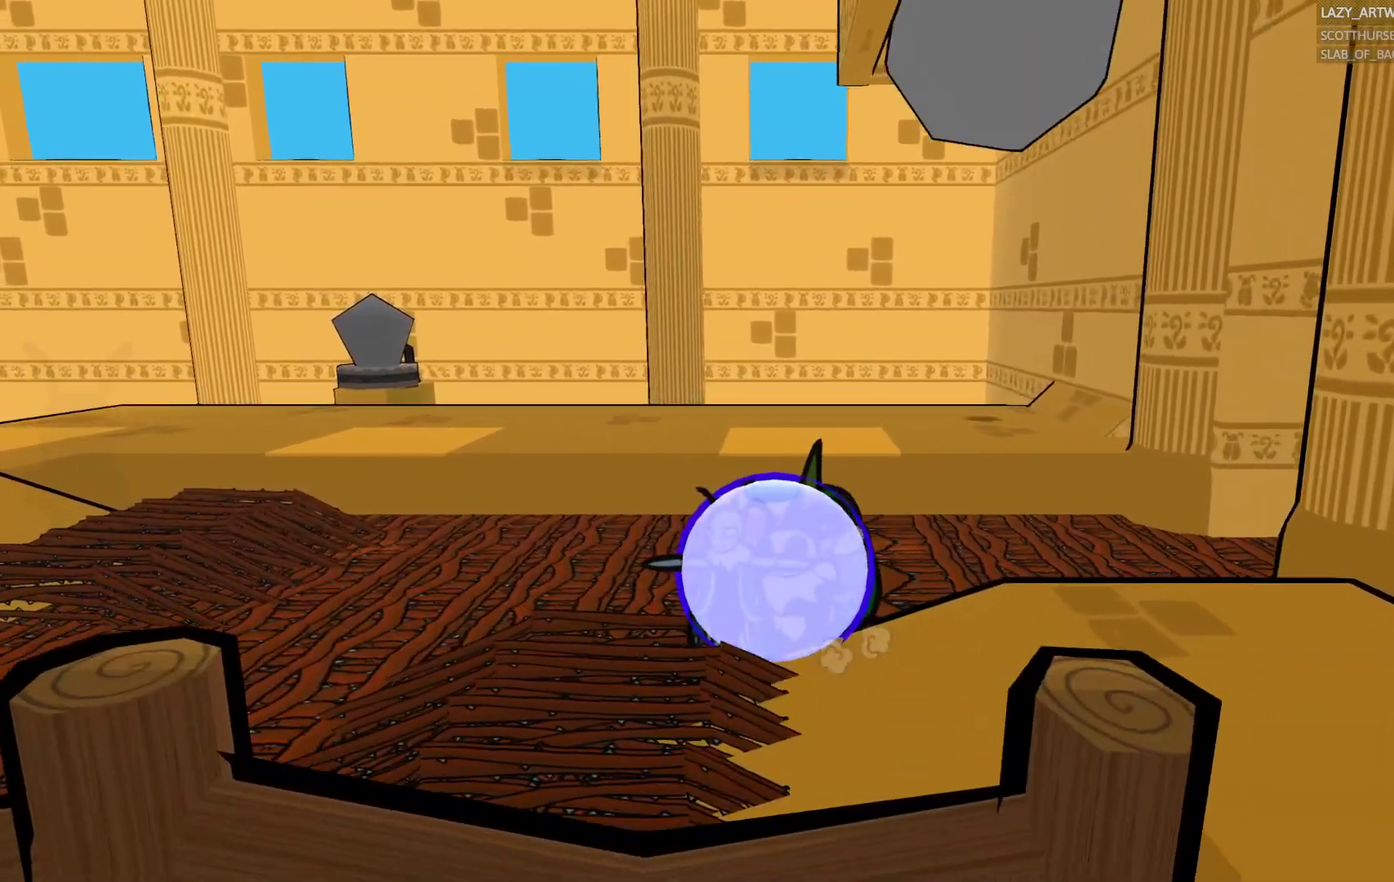
{"buttons": ["CIRCLE"], "left_stick": "up-right", "right_stick": "center", "events": [[67, "left_stick", "up"], [250, "left_stick", "up-right"]]}
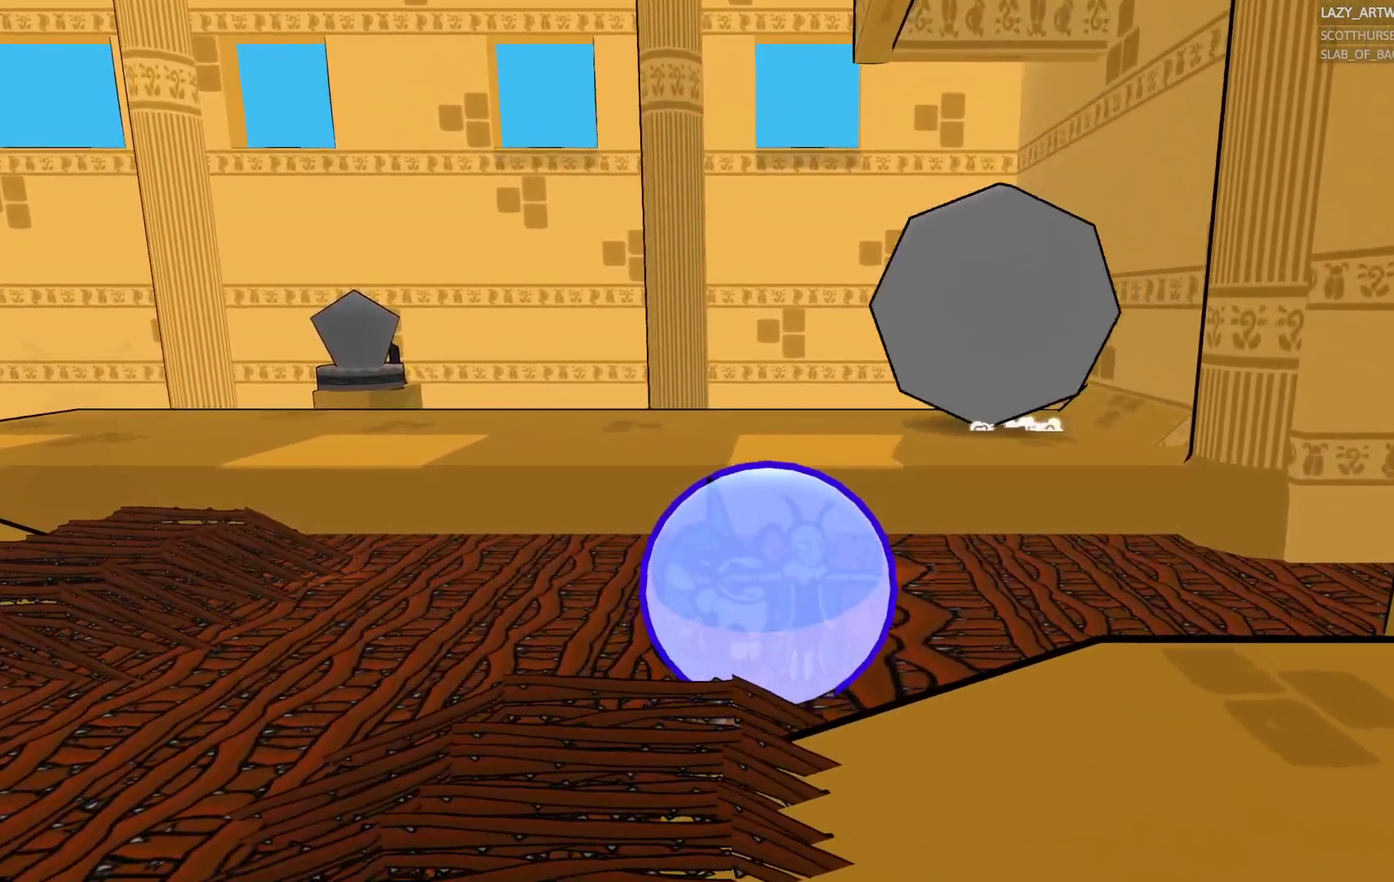
{"buttons": ["CIRCLE"], "left_stick": "up-right", "right_stick": "center", "events": [[300, "left_stick", "right"], [500, "left_stick", "up-right"]]}
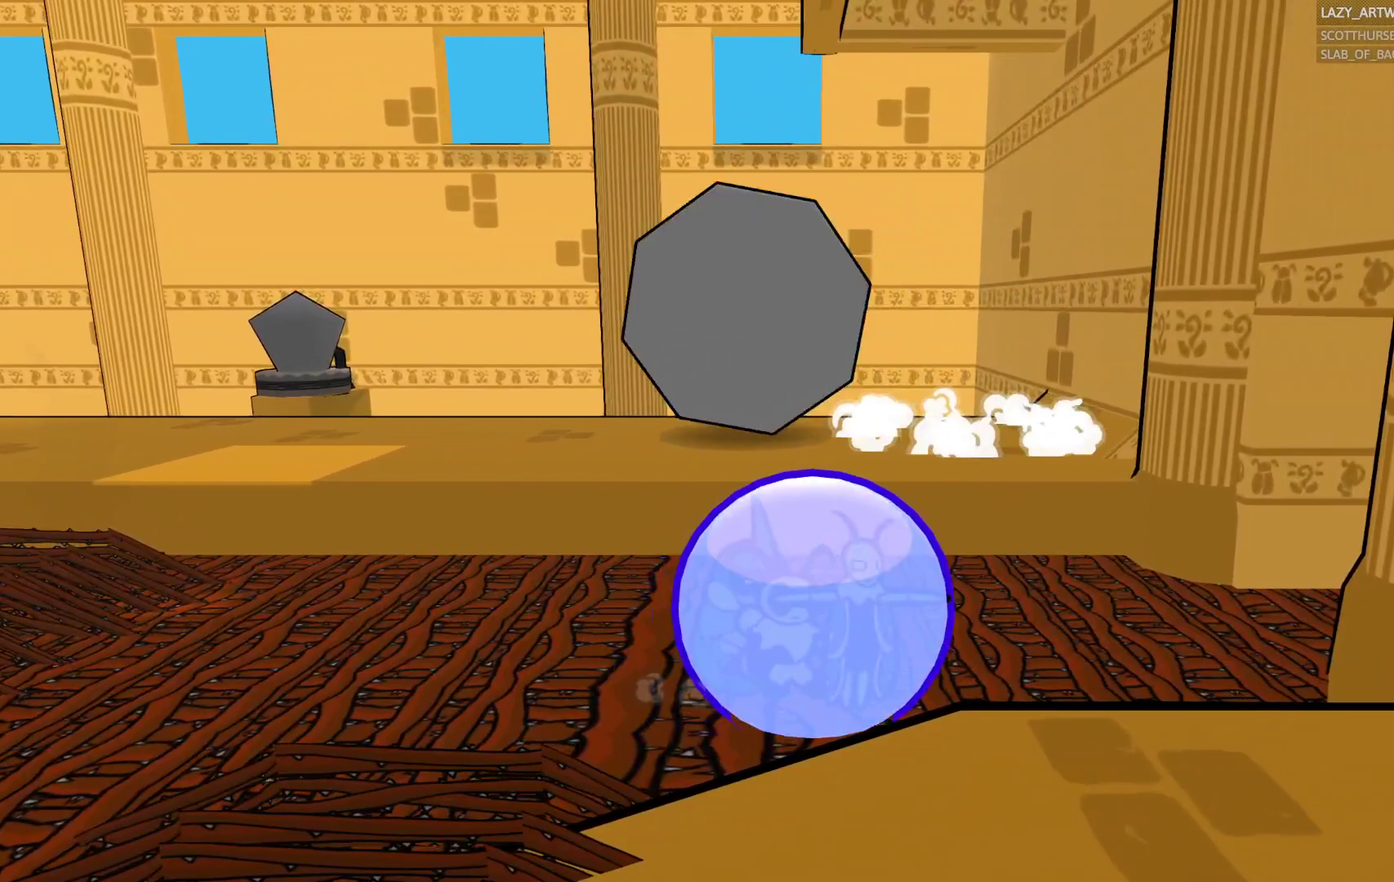
{"buttons": ["CIRCLE"], "left_stick": "up-right", "right_stick": "center", "events": []}
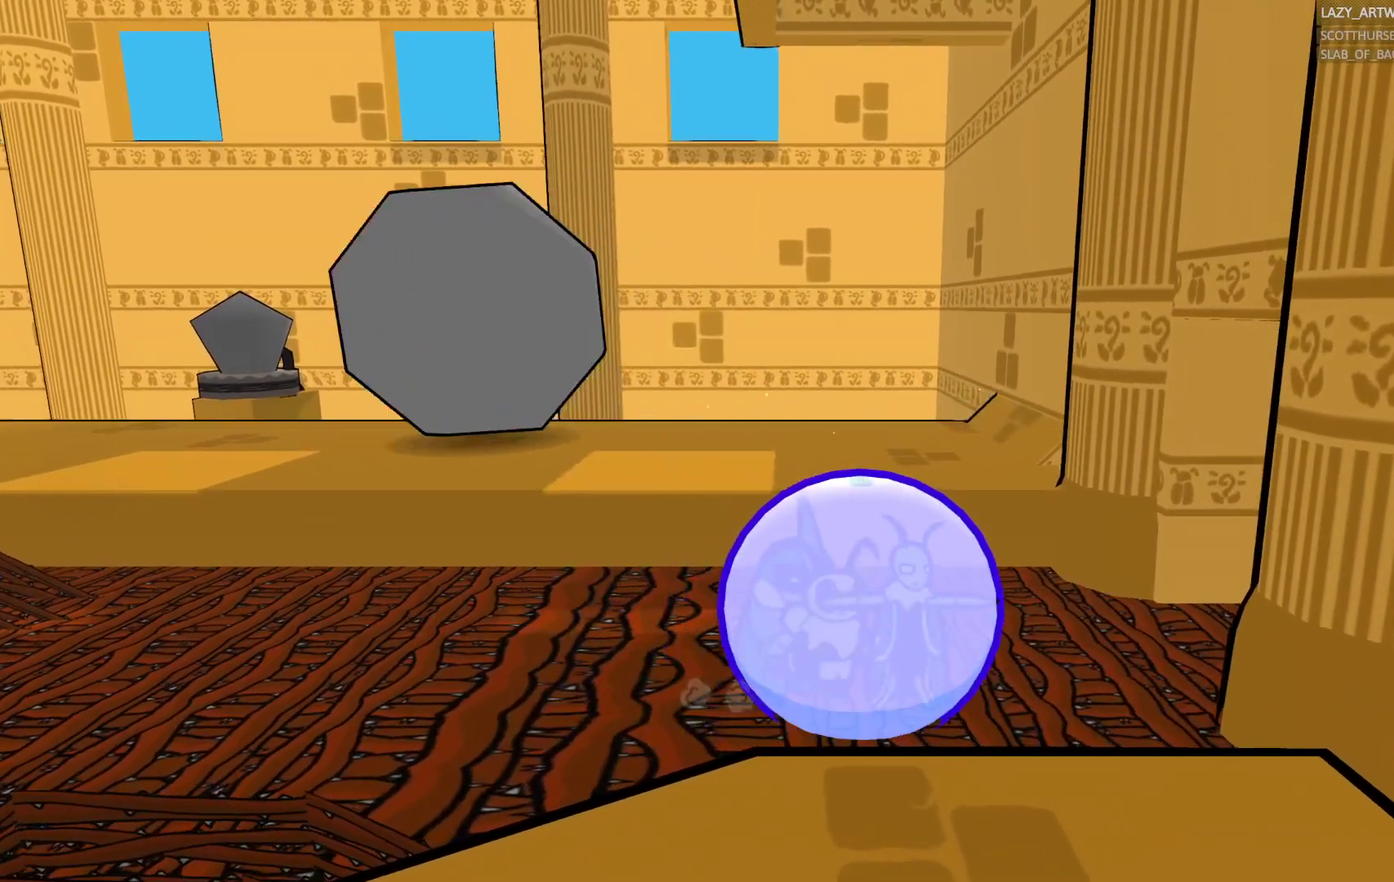
{"buttons": ["CIRCLE"], "left_stick": "right", "right_stick": "center", "events": [[233, "left_stick", "right"]]}
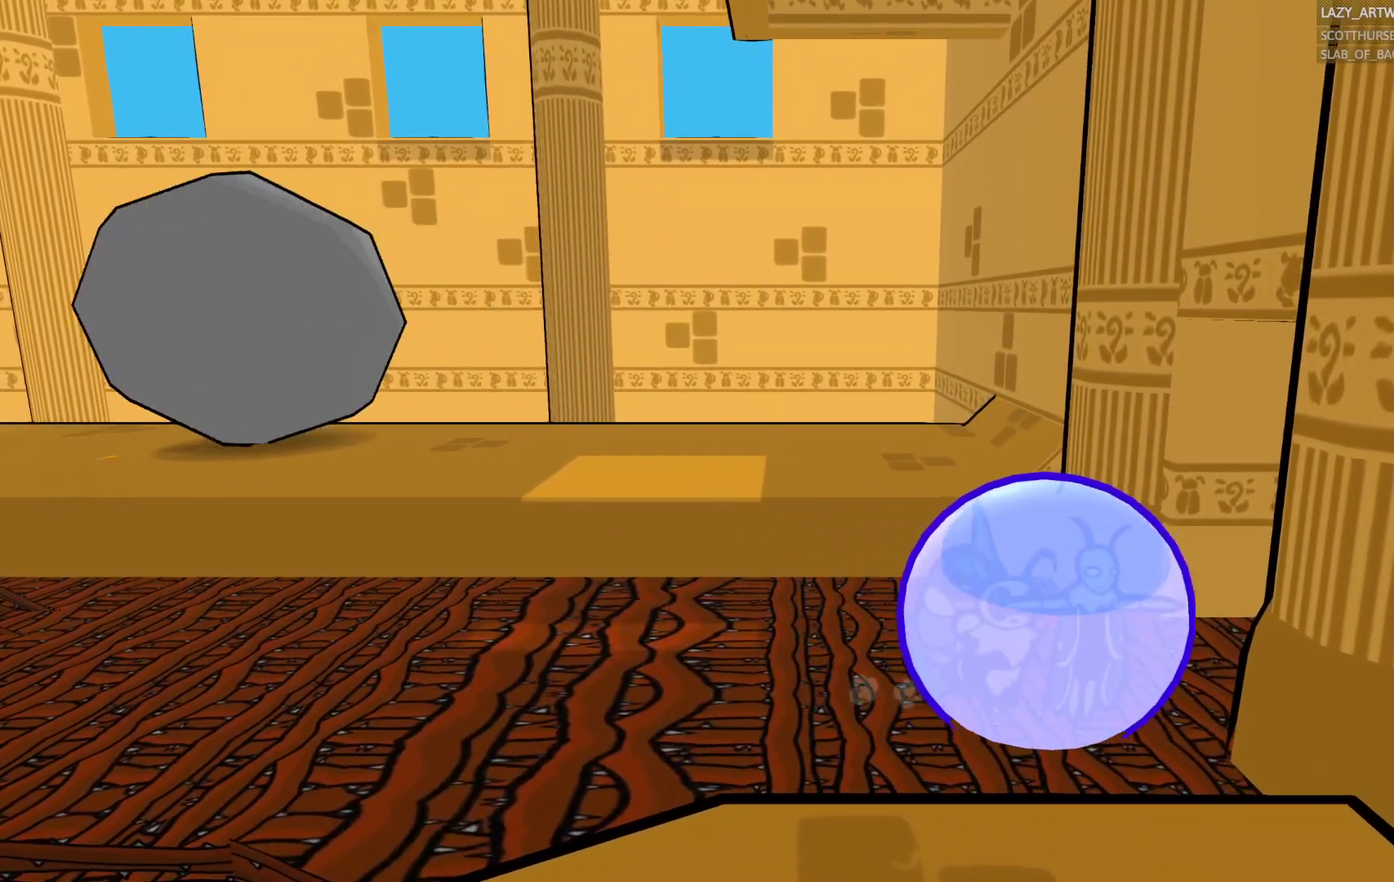
{"buttons": ["CIRCLE"], "left_stick": "right", "right_stick": "center", "events": [[183, "left_stick", "up-right"], [350, "left_stick", "right"]]}
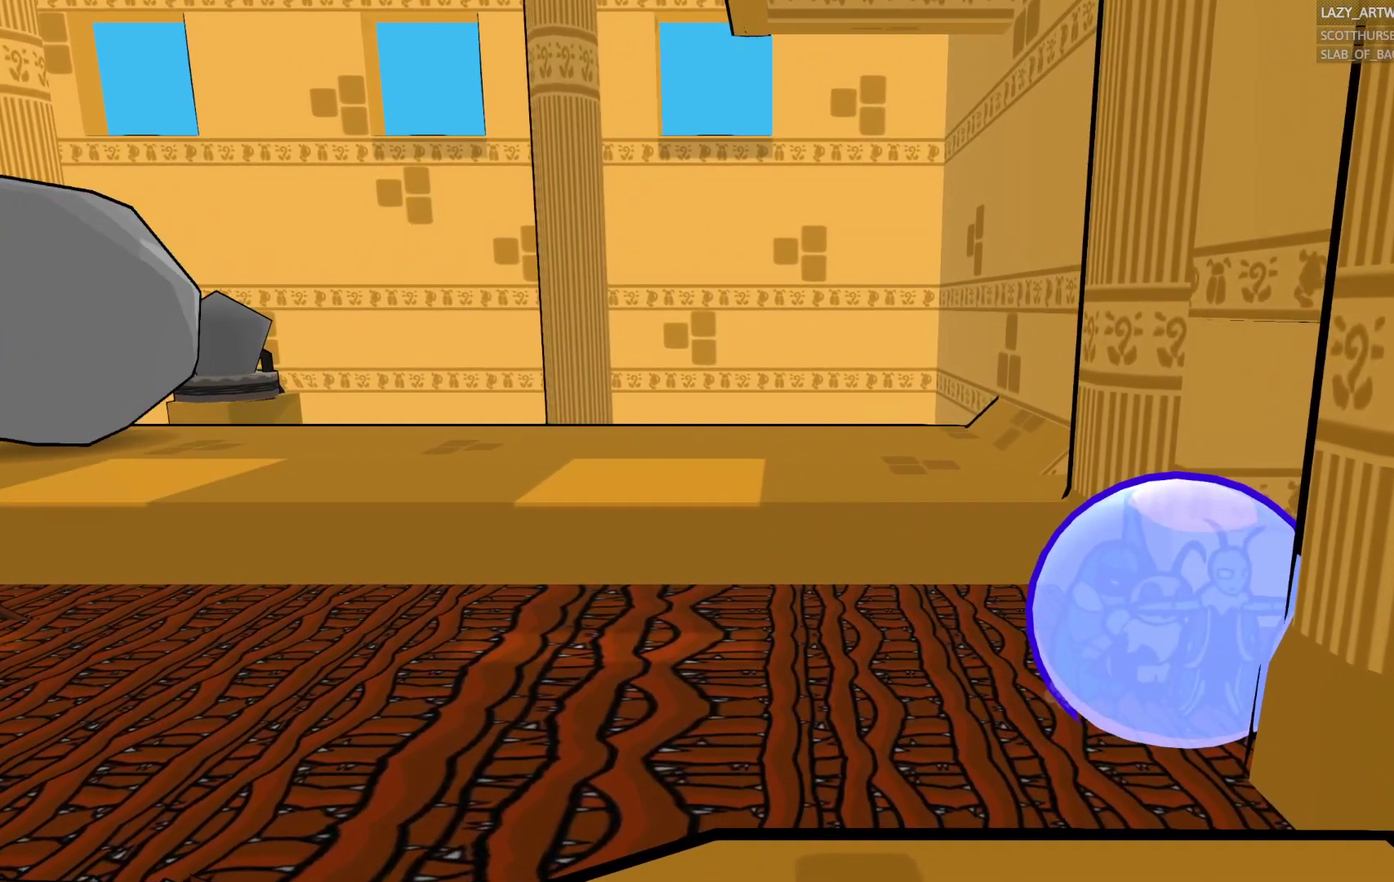
{"buttons": ["CIRCLE"], "left_stick": "up-right", "right_stick": "center", "events": [[150, "left_stick", "up-right"], [317, "left_stick", "up"], [483, "left_stick", "up-right"]]}
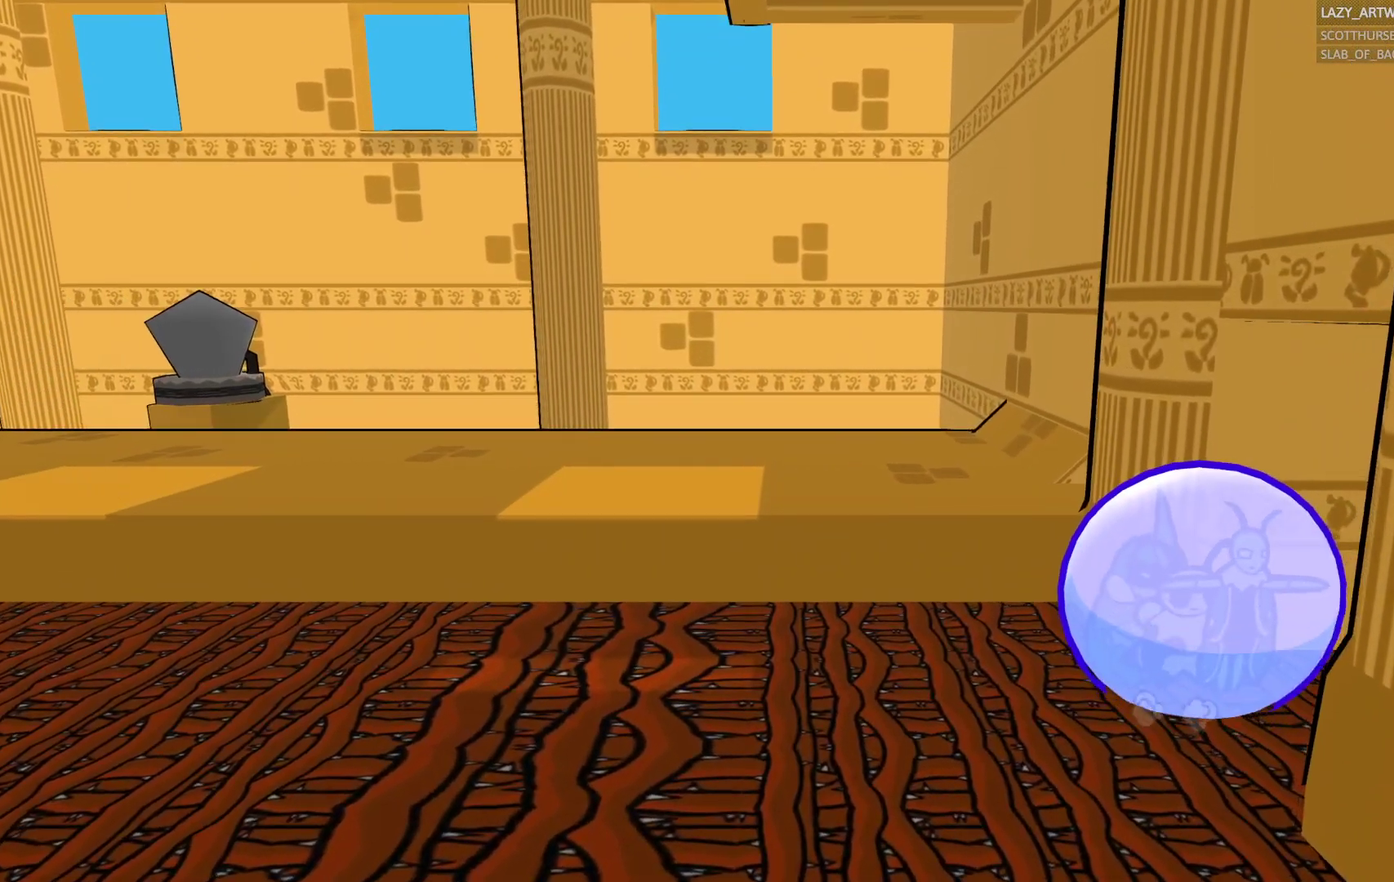
{"buttons": ["CIRCLE"], "left_stick": "right", "right_stick": "center", "events": [[100, "left_stick", "right"]]}
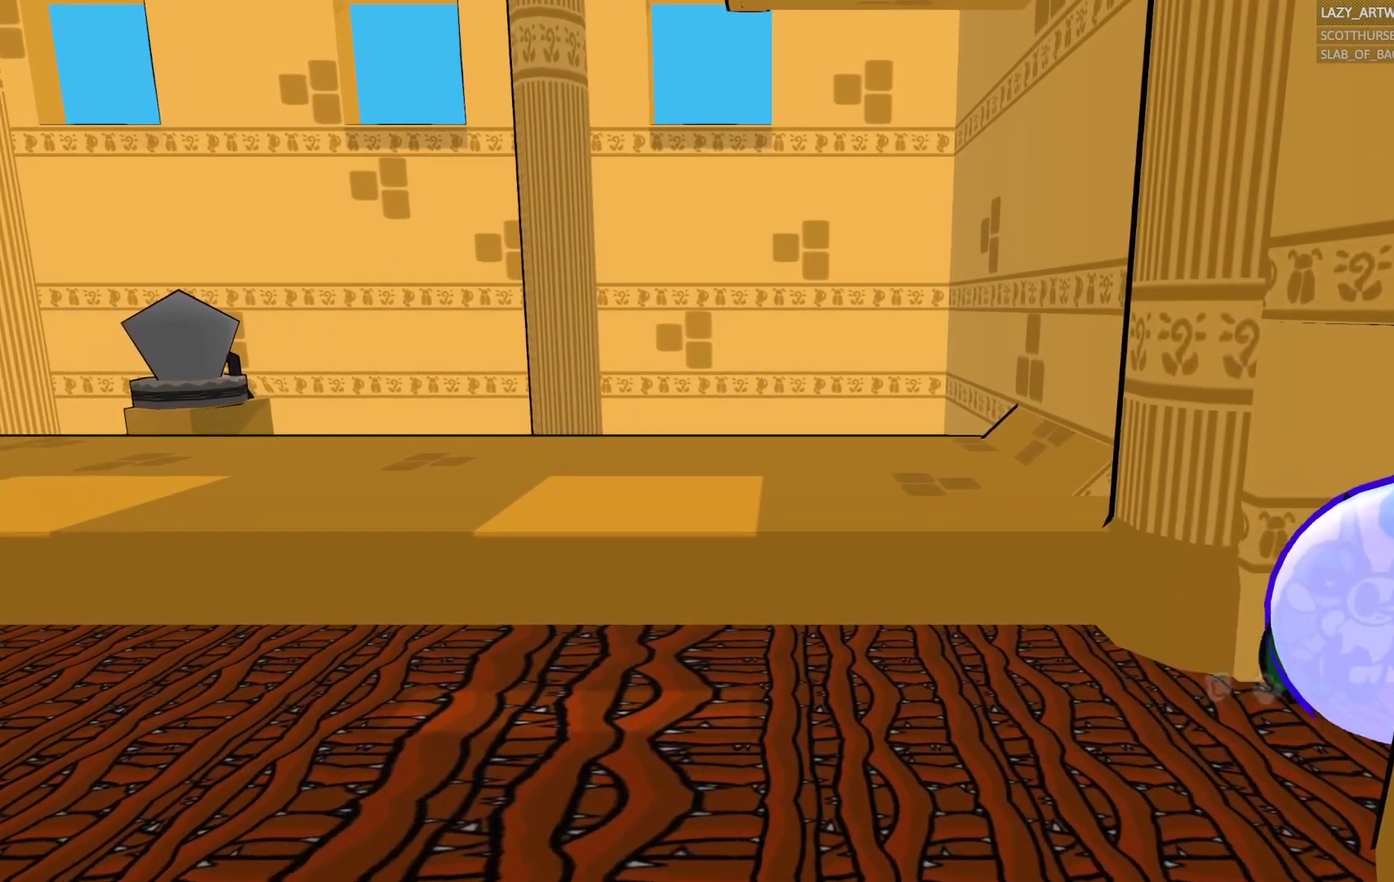
{"buttons": ["CIRCLE"], "left_stick": "right", "right_stick": "center", "events": []}
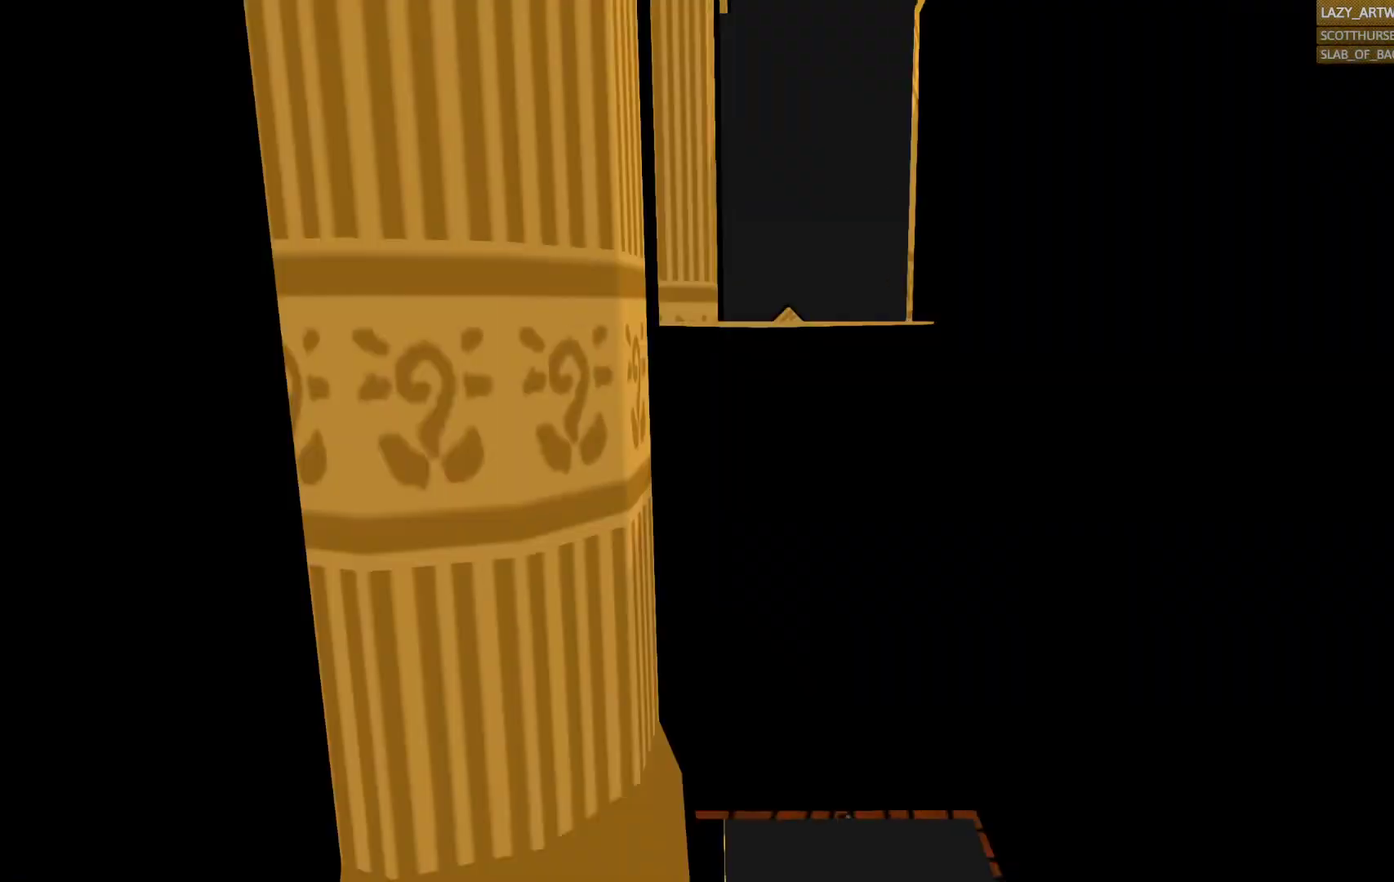
{"buttons": ["CIRCLE"], "left_stick": "down-right", "right_stick": "center", "events": [[467, "left_stick", "down-right"]]}
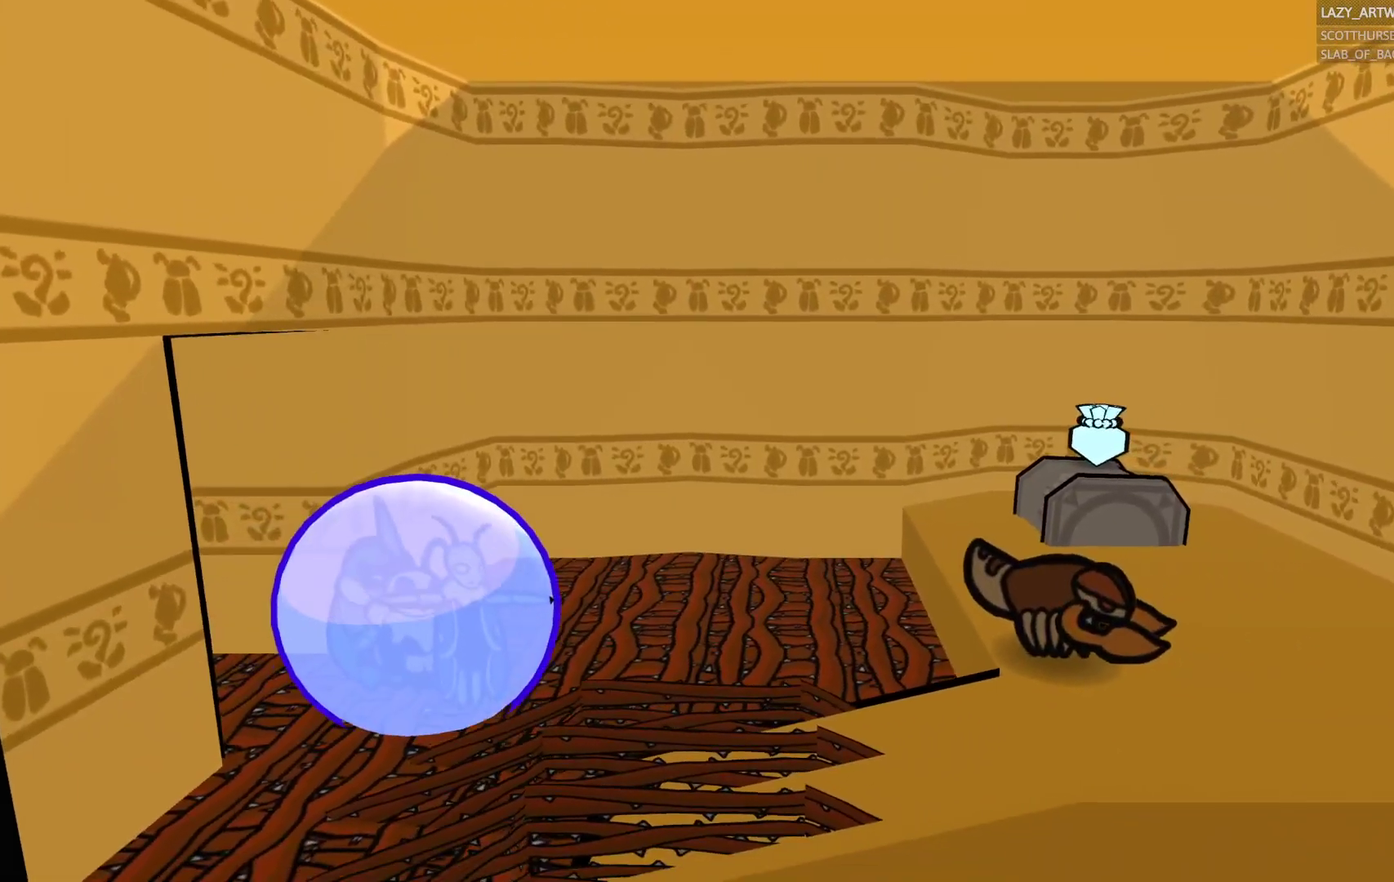
{"buttons": ["CIRCLE"], "left_stick": "down", "right_stick": "center", "events": [[183, "left_stick", "down"], [300, "left_stick", "down-left"], [483, "left_stick", "down"]]}
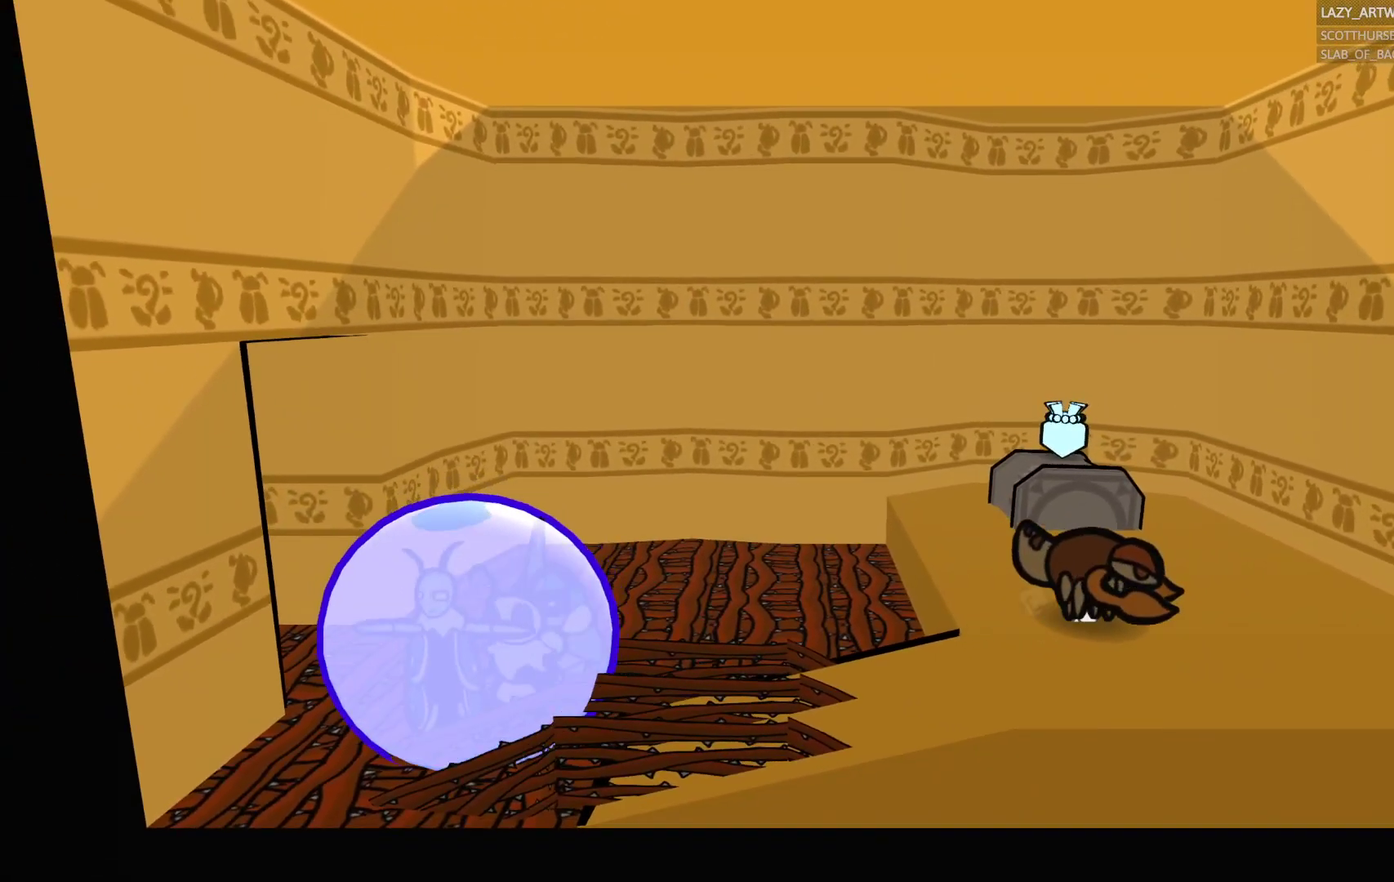
{"buttons": ["CIRCLE"], "left_stick": "right", "right_stick": "center", "events": [[67, "left_stick", "down-right"], [183, "left_stick", "right"]]}
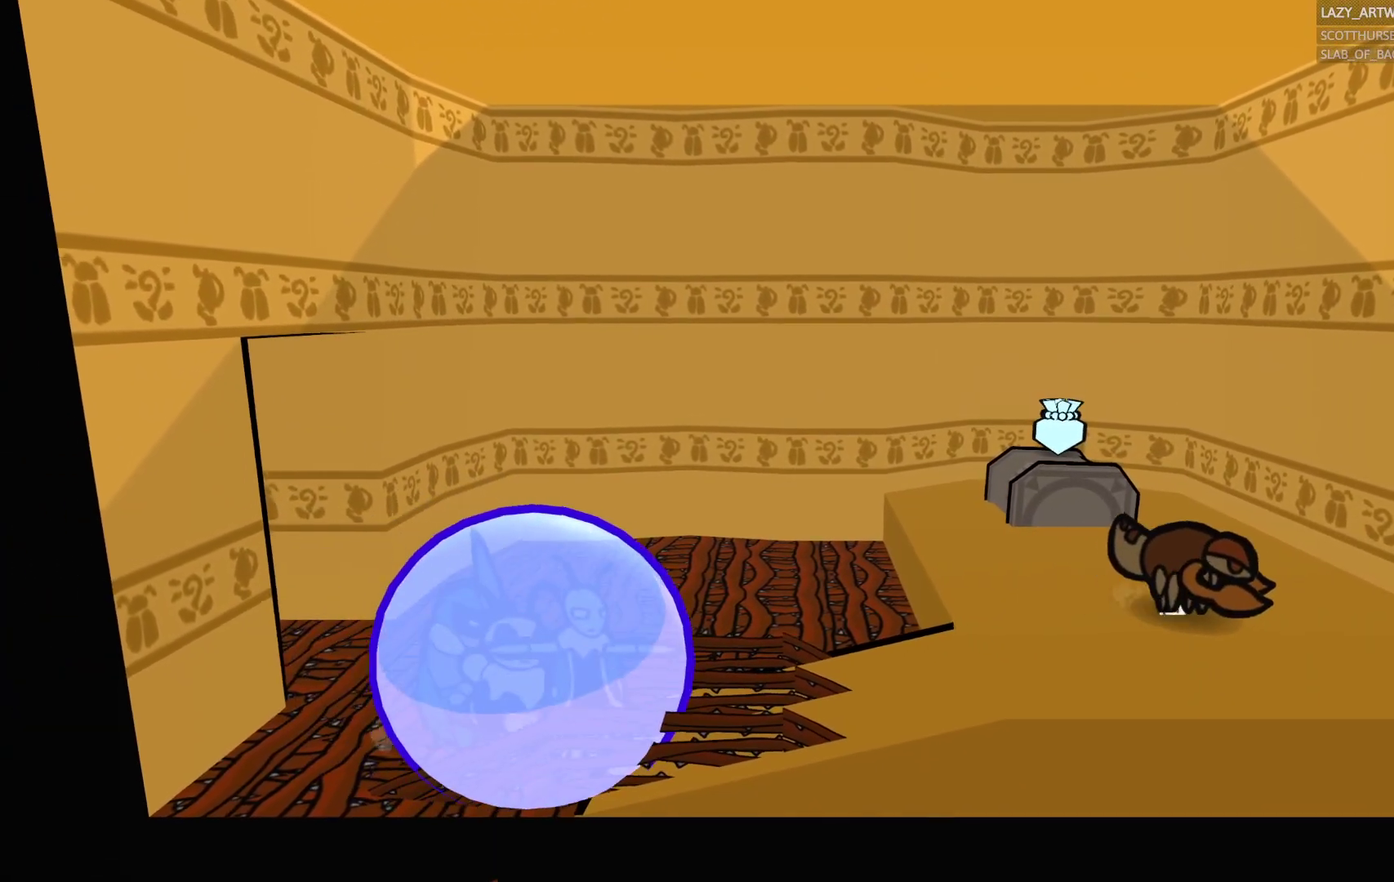
{"buttons": ["CIRCLE"], "left_stick": "right", "right_stick": "center", "events": []}
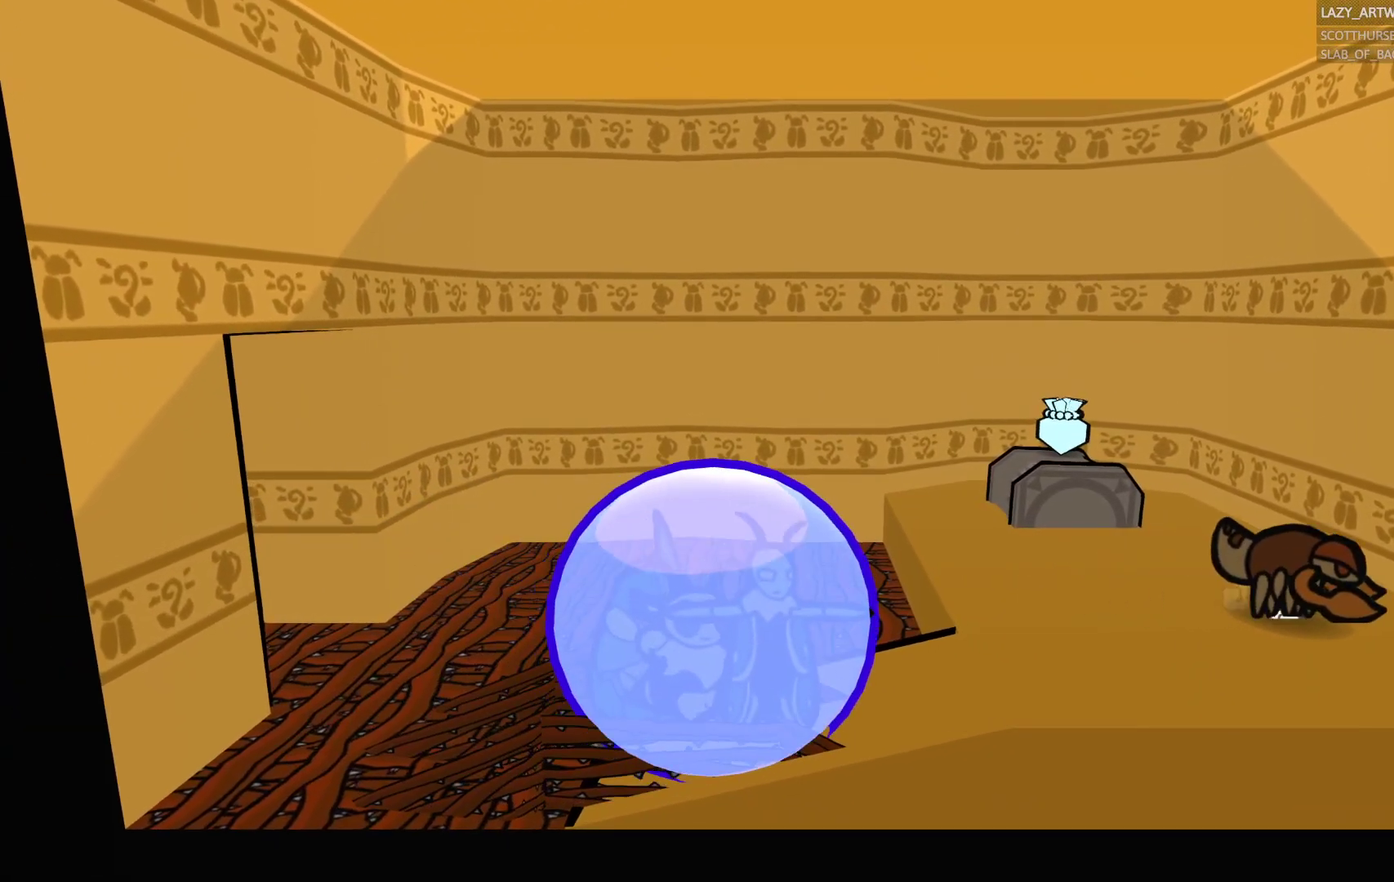
{"buttons": ["CIRCLE"], "left_stick": "right", "right_stick": "center", "events": []}
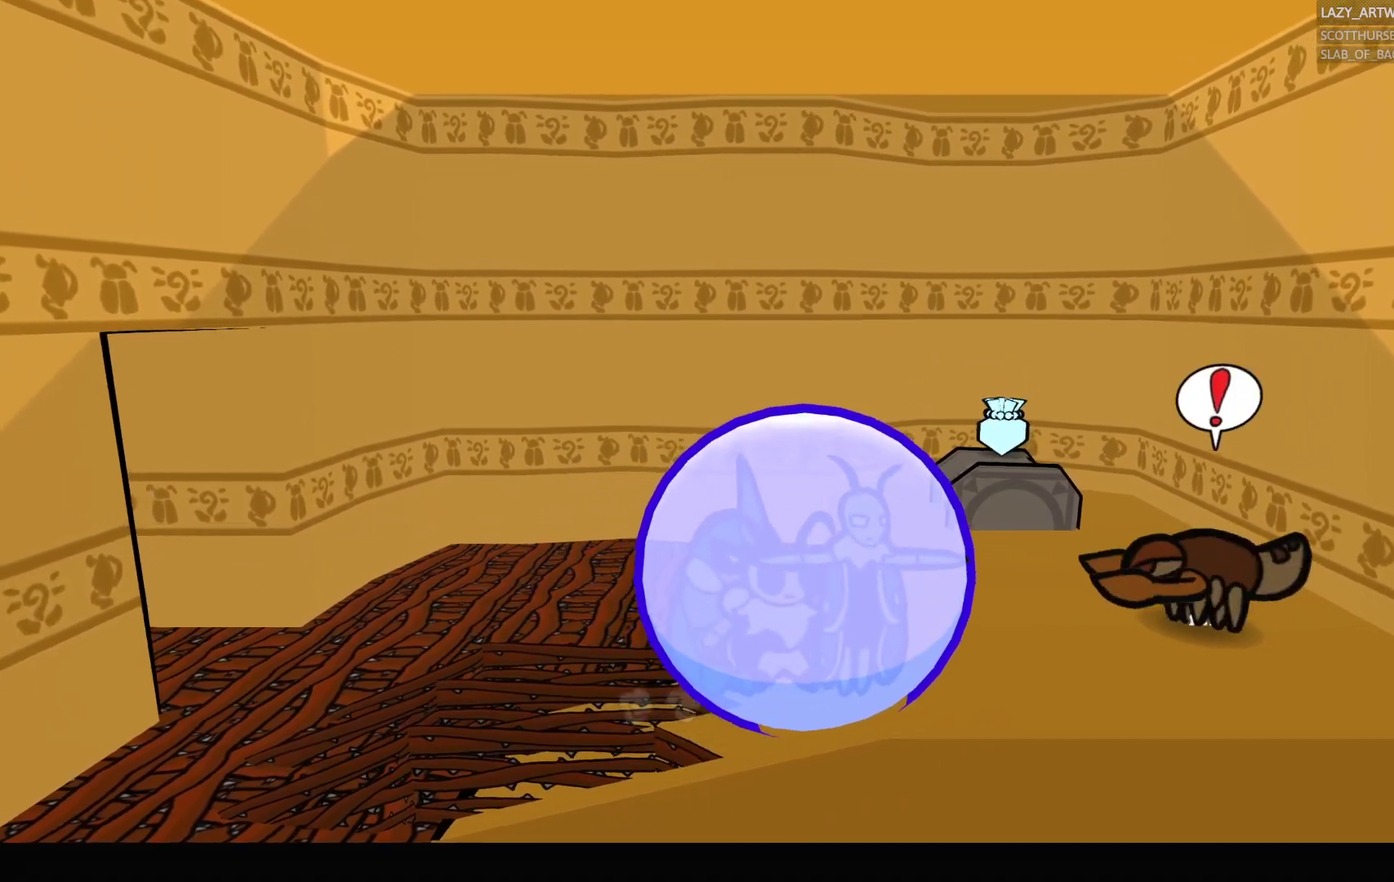
{"buttons": ["CIRCLE"], "left_stick": "up-right", "right_stick": "center", "events": [[500, "left_stick", "up-right"]]}
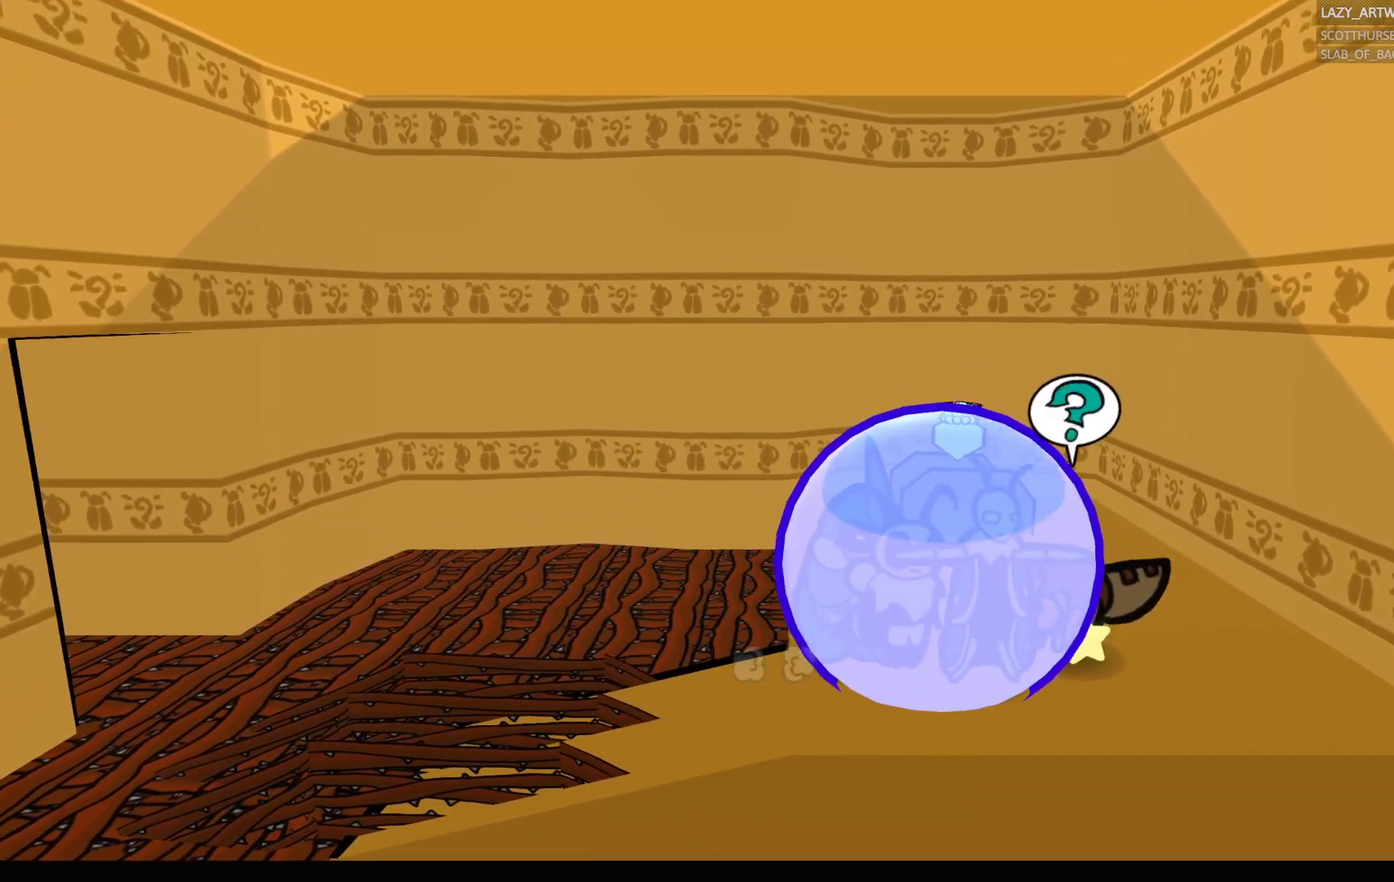
{"buttons": [], "left_stick": "up-right", "right_stick": "center", "events": [[250, "CIRCLE", "up"]]}
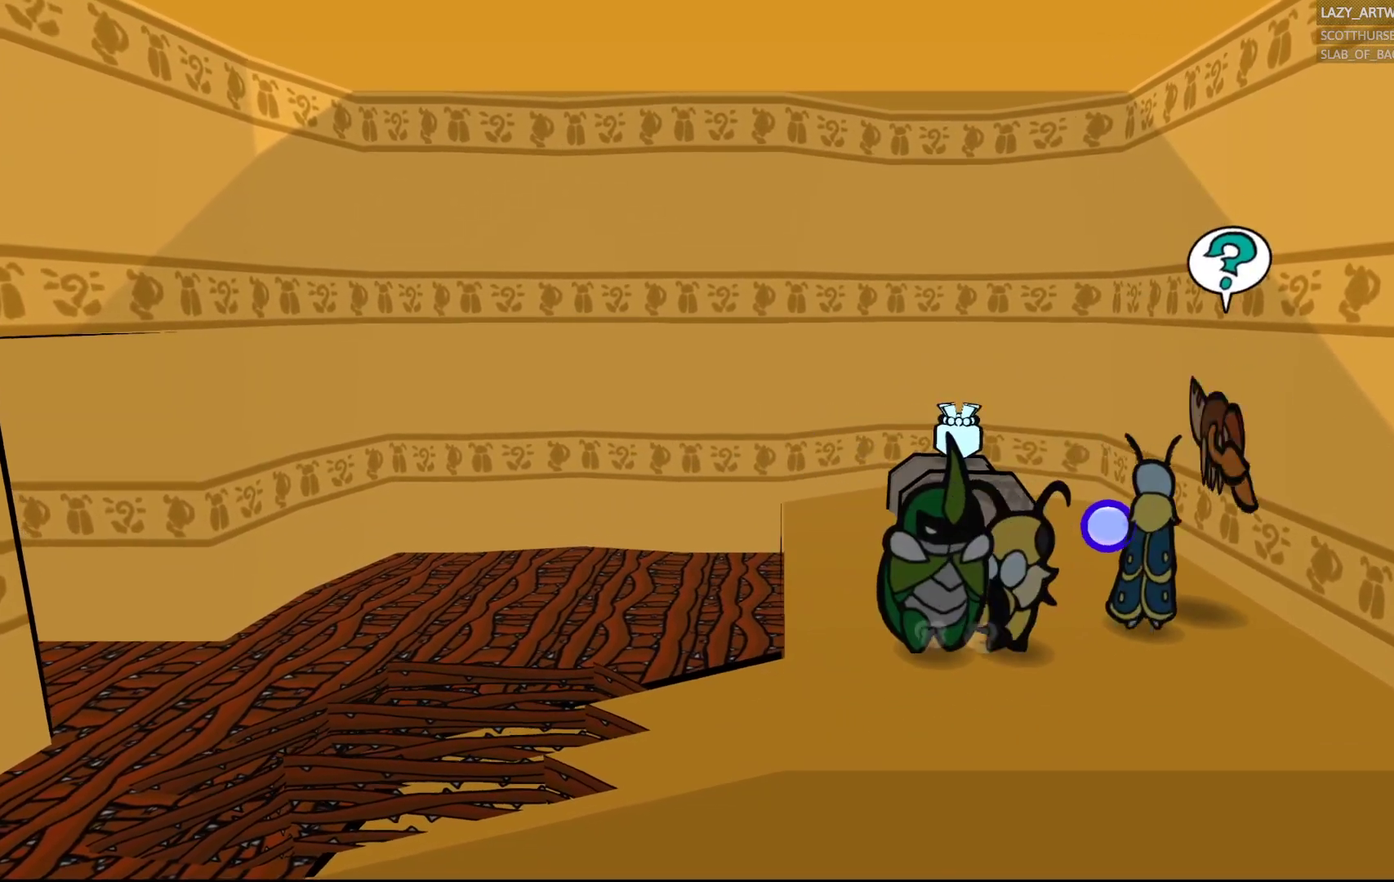
{"buttons": [], "left_stick": "center", "right_stick": "center", "events": [[450, "left_stick", "center"]]}
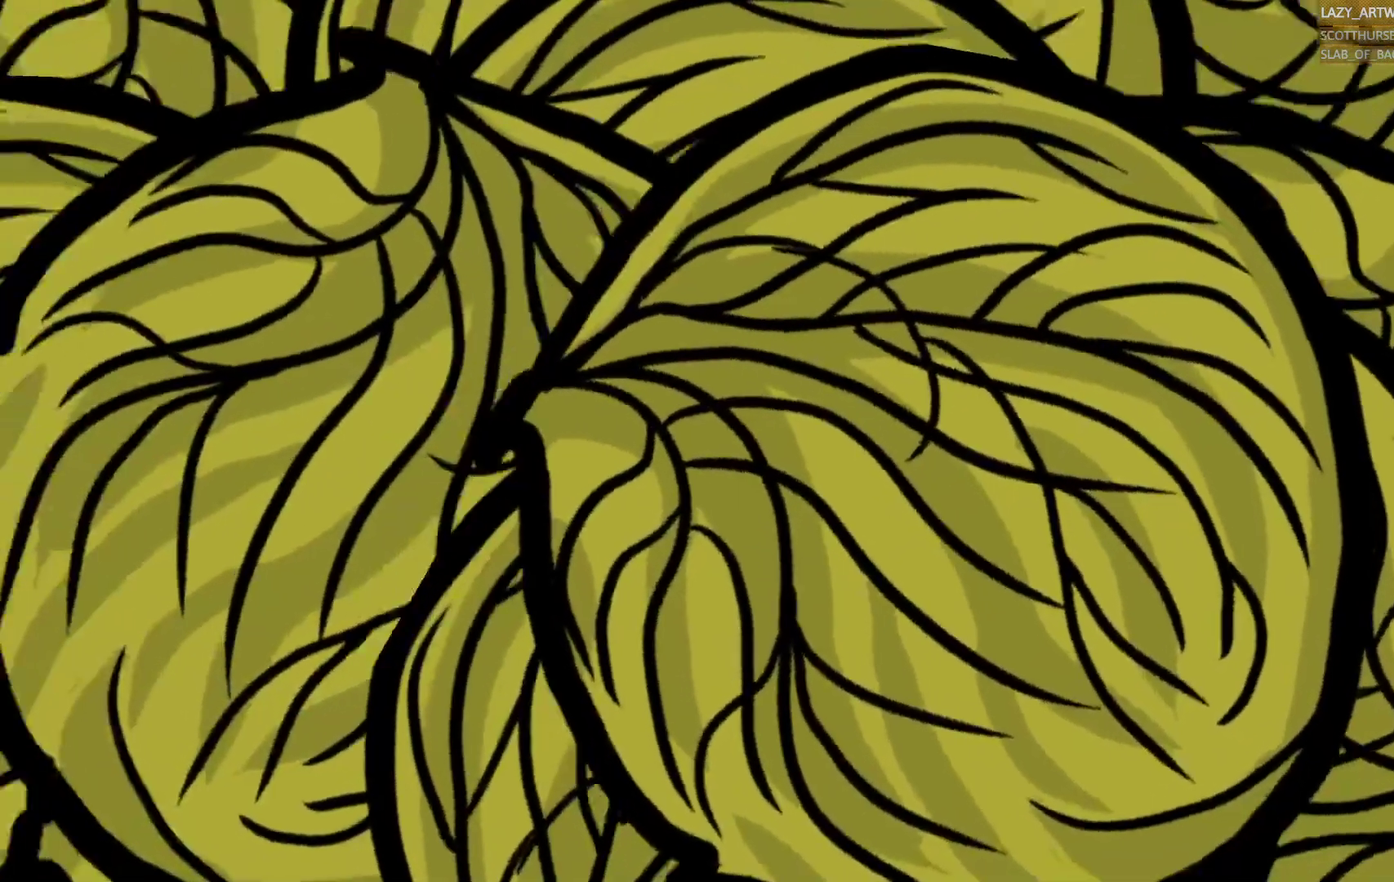
{"buttons": [], "left_stick": "center", "right_stick": "center", "events": []}
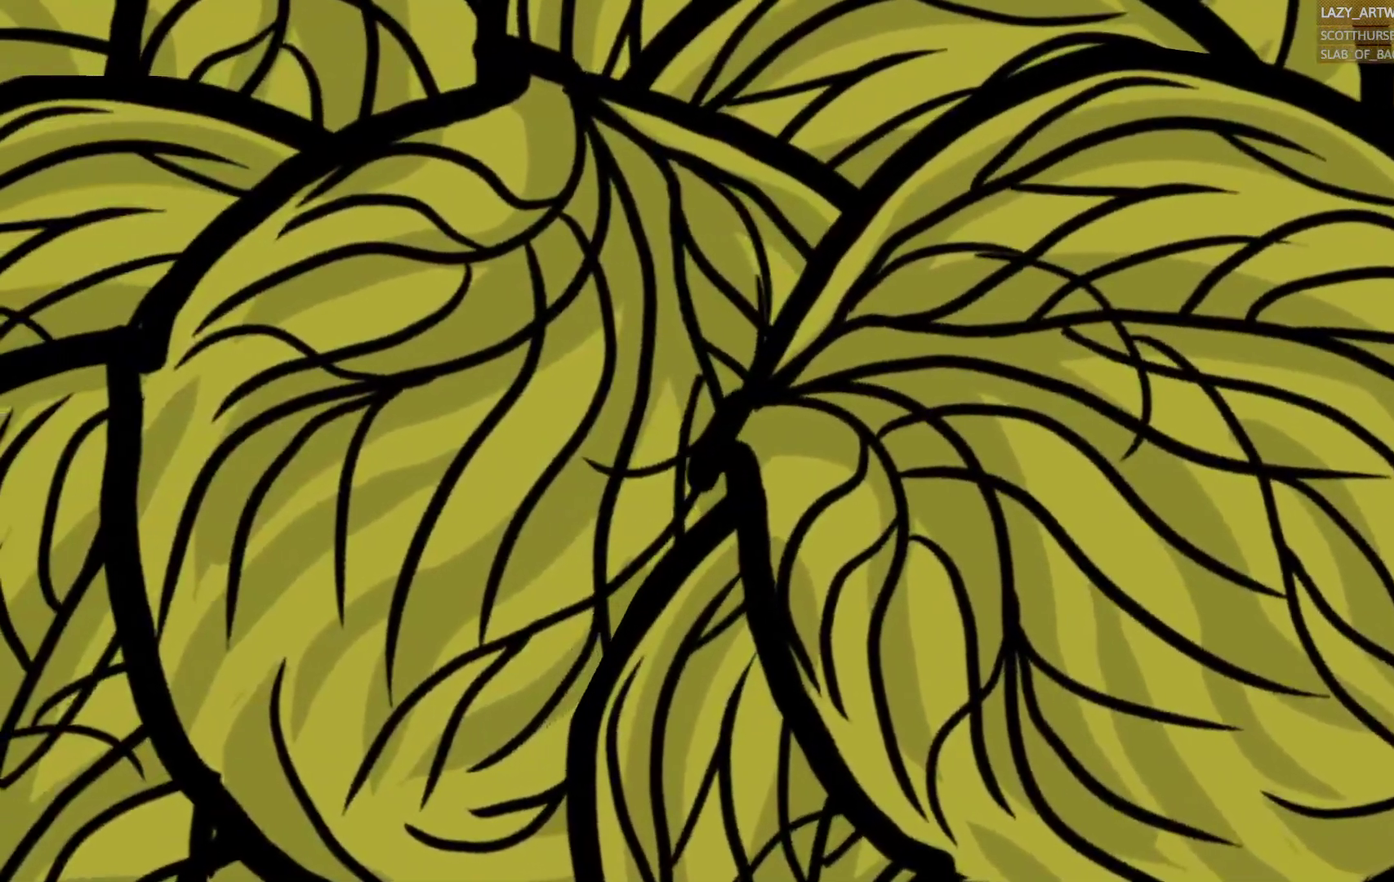
{"buttons": [], "left_stick": "center", "right_stick": "center", "events": []}
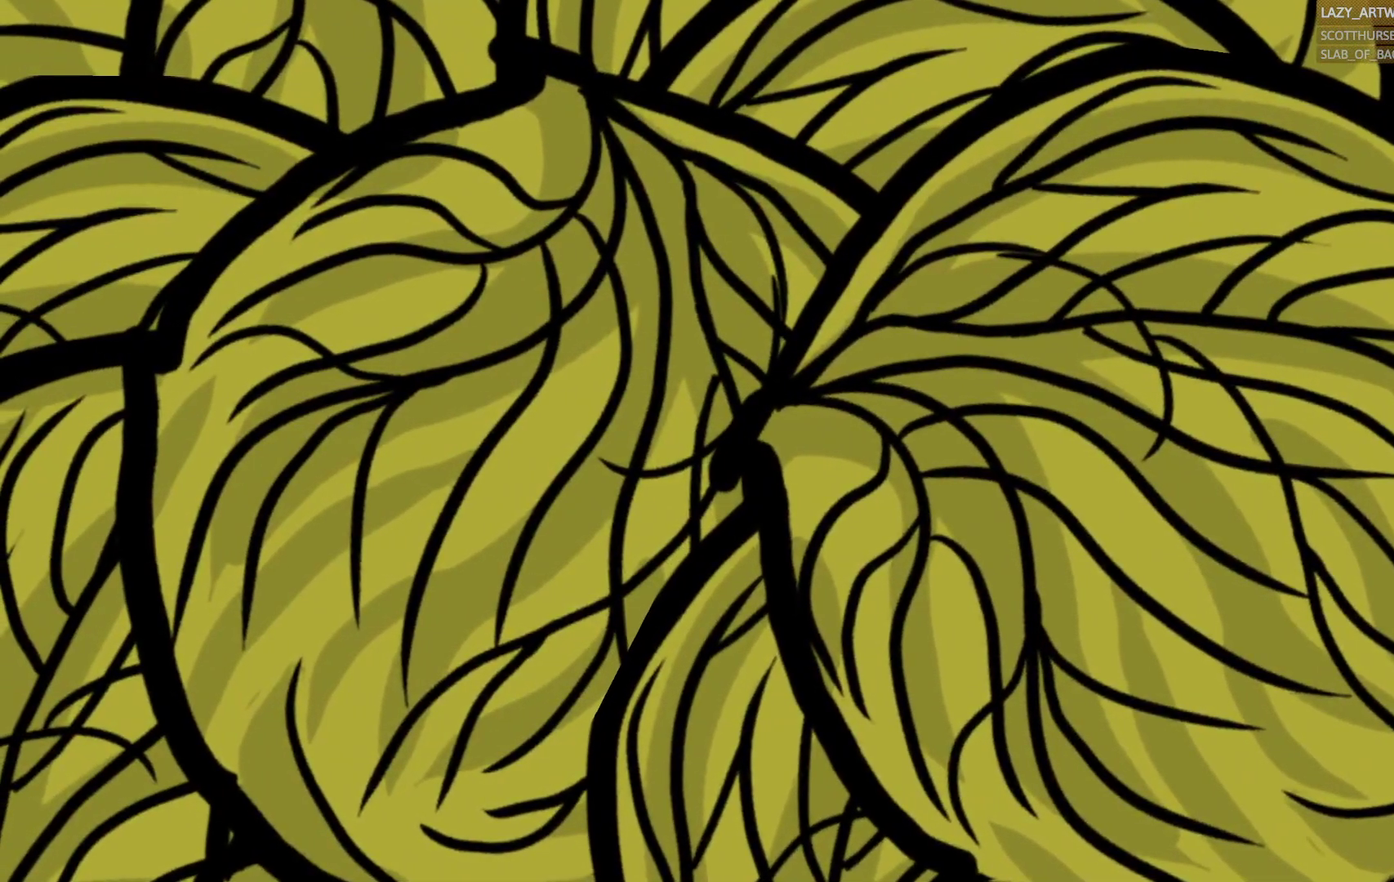
{"buttons": [], "left_stick": "center", "right_stick": "center", "events": []}
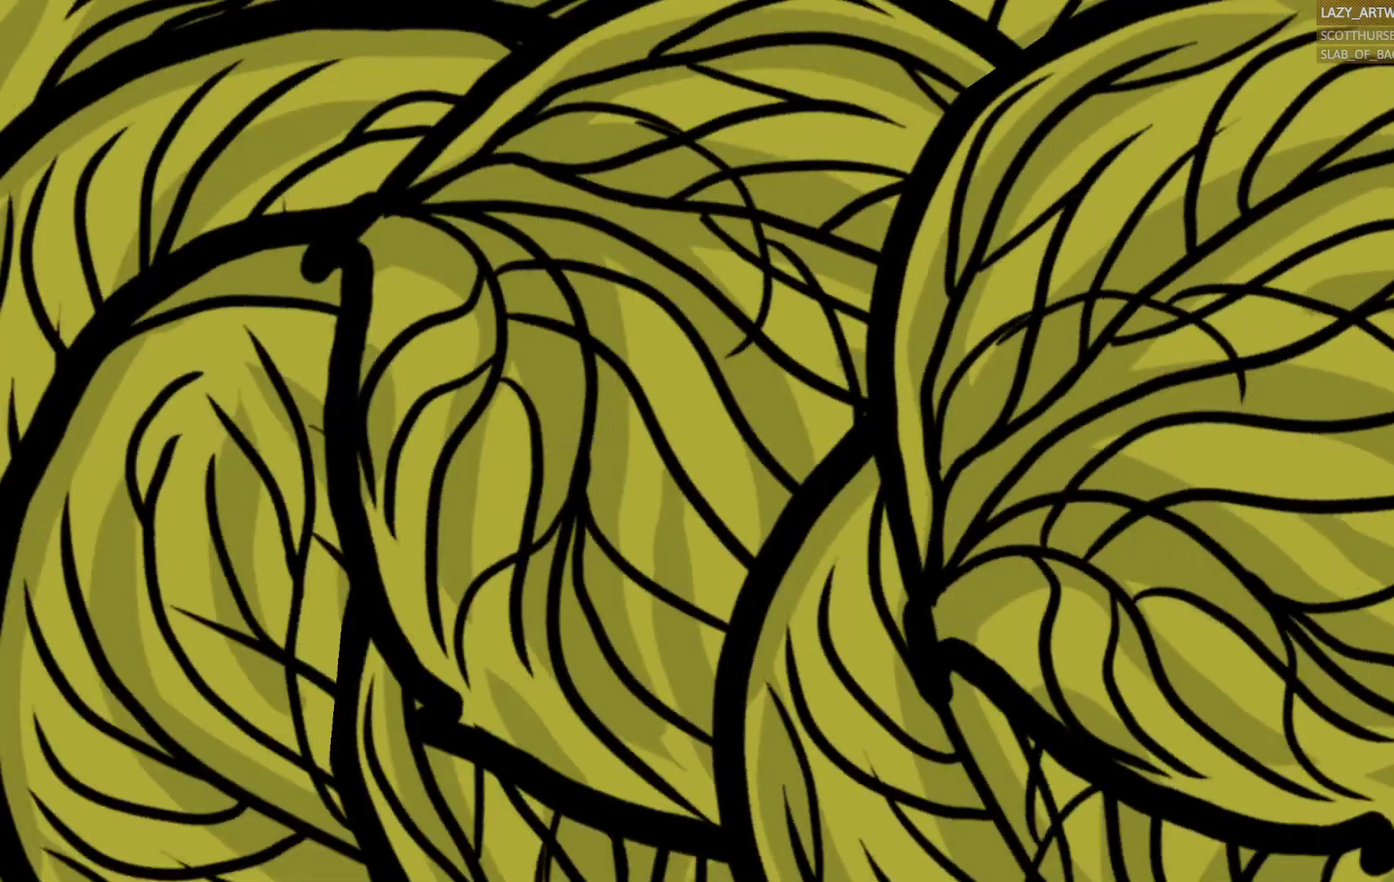
{"buttons": [], "left_stick": "center", "right_stick": "center", "events": []}
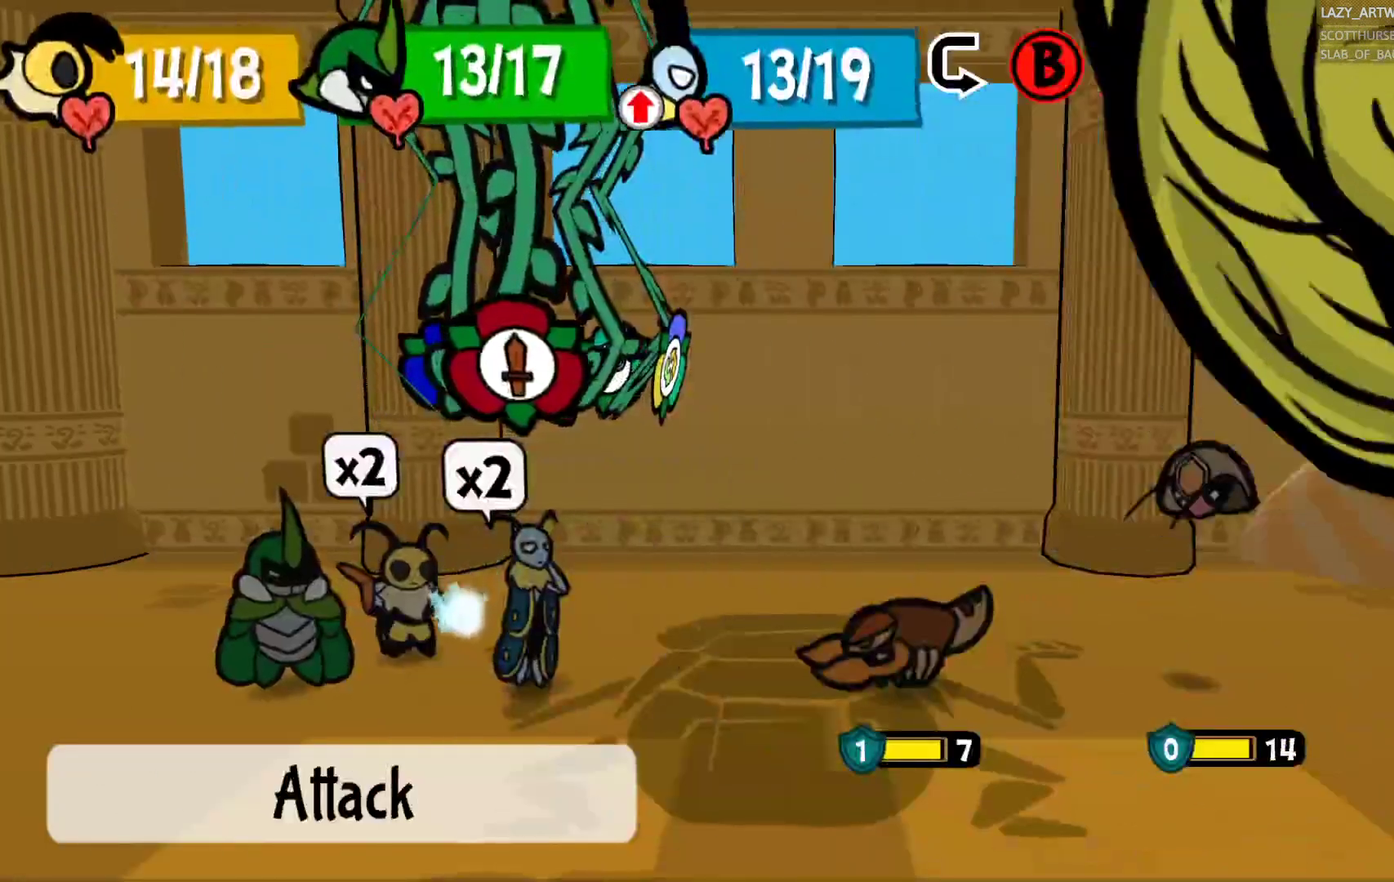
{"buttons": [], "left_stick": "center", "right_stick": "center", "events": []}
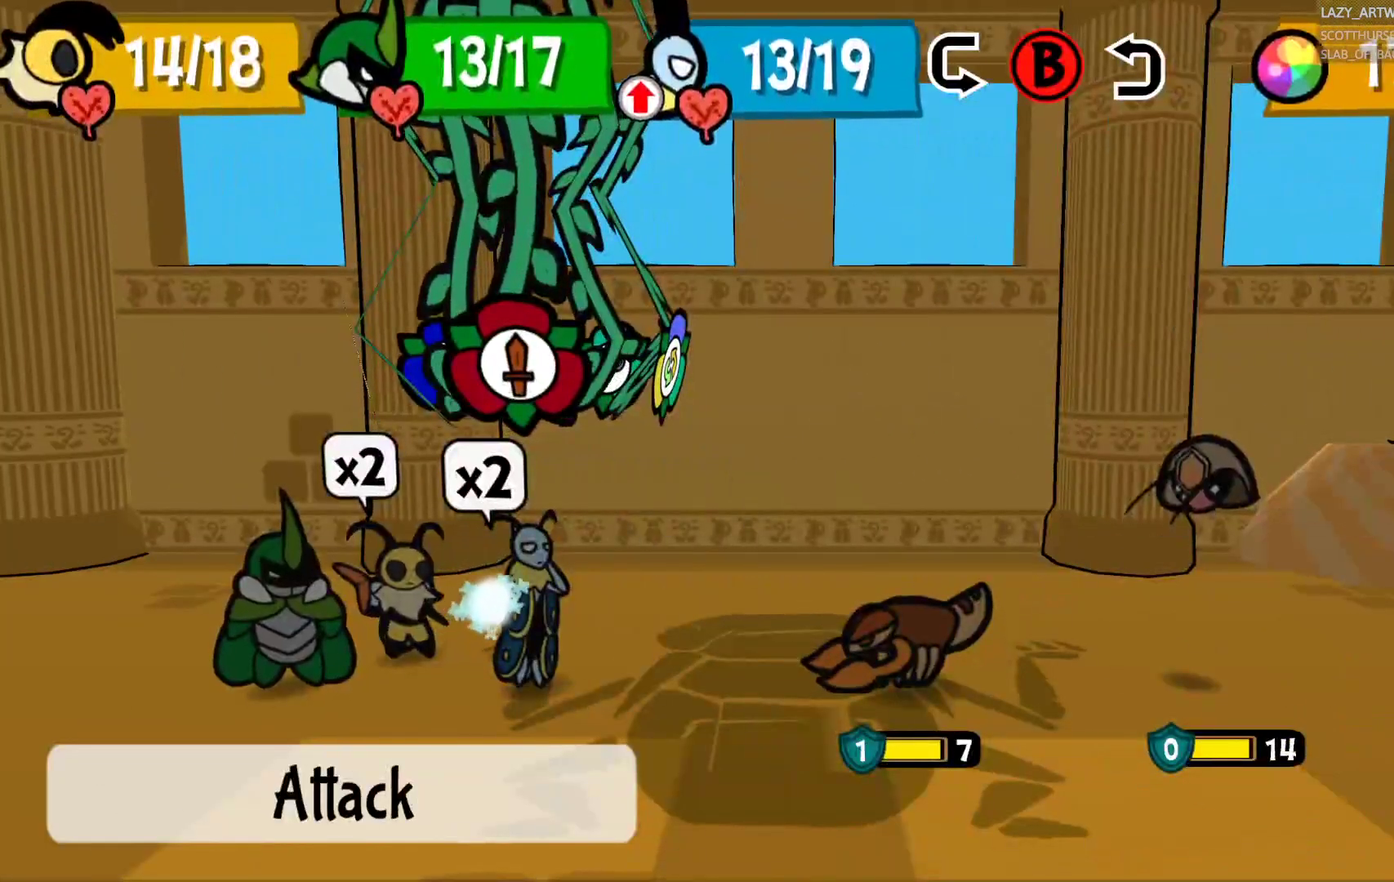
{"buttons": [], "left_stick": "center", "right_stick": "center", "events": [[17, "CROSS", "down"], [100, "CROSS", "up"], [350, "CROSS", "down"], [483, "CROSS", "up"]]}
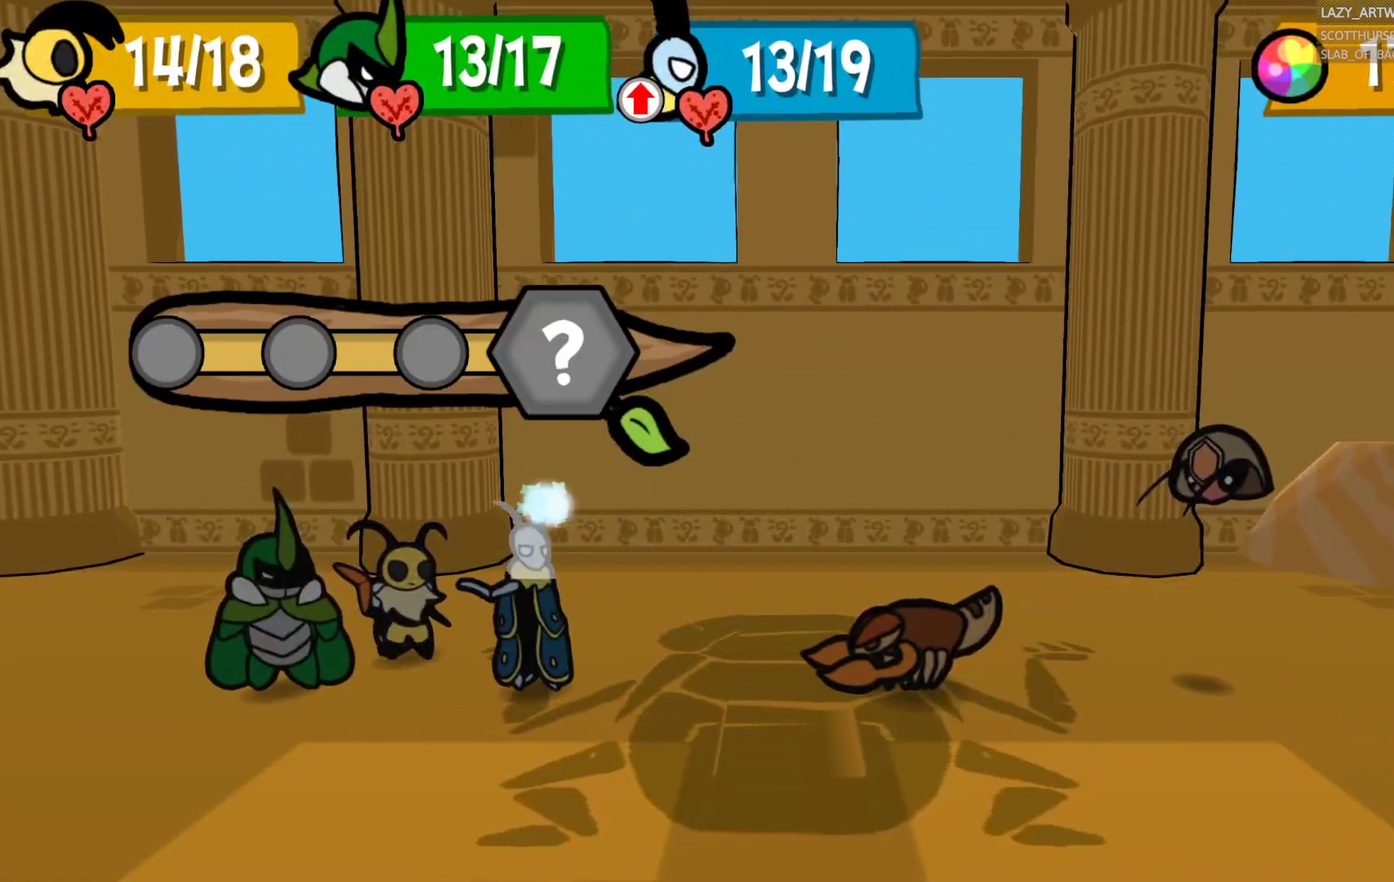
{"buttons": [], "left_stick": "center", "right_stick": "center", "events": []}